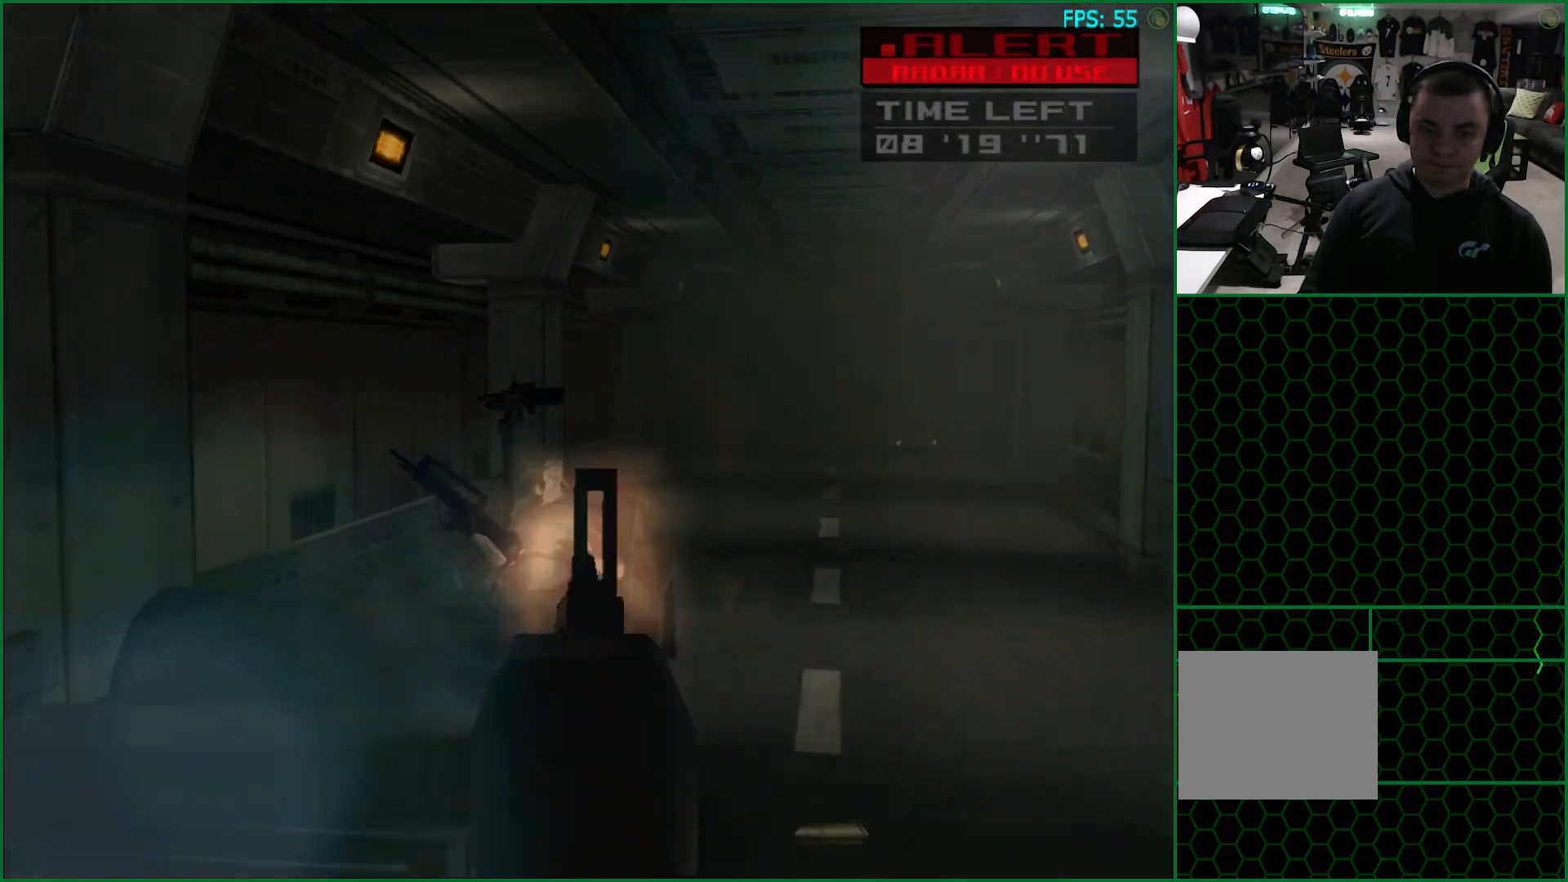
Gameplay with a controller (PlayStation layout); each line is a JSON object with the inputs held at the frame after it. "button_events" lists button changes between this image and that frame as [ms after this image, input, new state], when the widget could be followed in between (sticks are given only as held states). Not read: L3 R3 left_stick.
{"buttons": ["SQUARE", "R1"], "right_stick": "center", "button_events": [[117, "DPAD_LEFT", "up"], [300, "DPAD_RIGHT", "down"], [500, "DPAD_RIGHT", "up"]]}
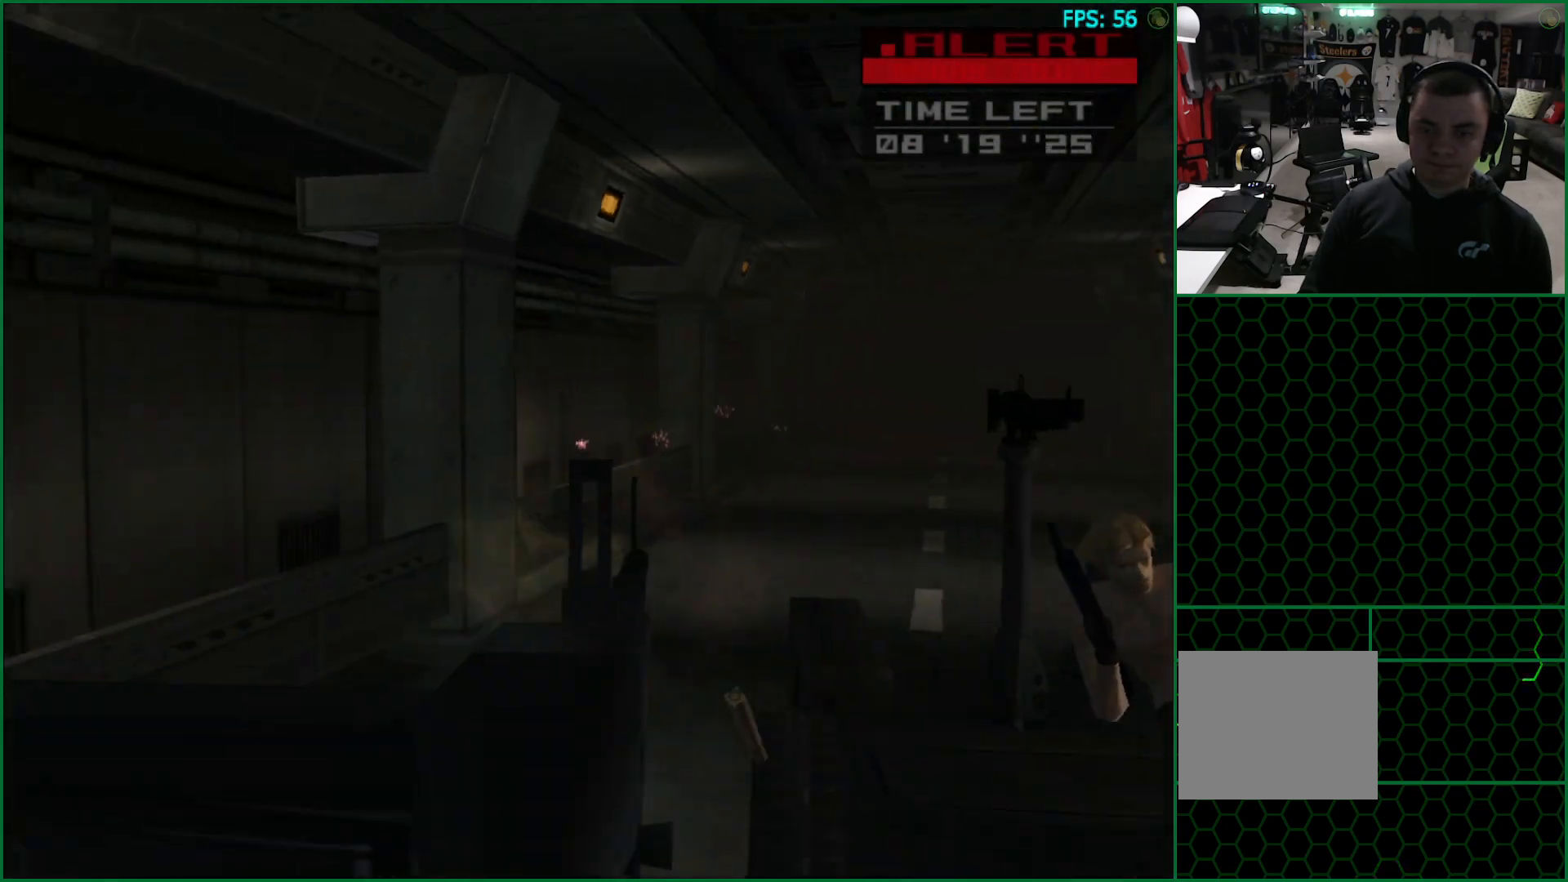
{"buttons": ["SQUARE", "R1"], "right_stick": "center", "button_events": [[117, "DPAD_RIGHT", "down"], [467, "DPAD_RIGHT", "up"]]}
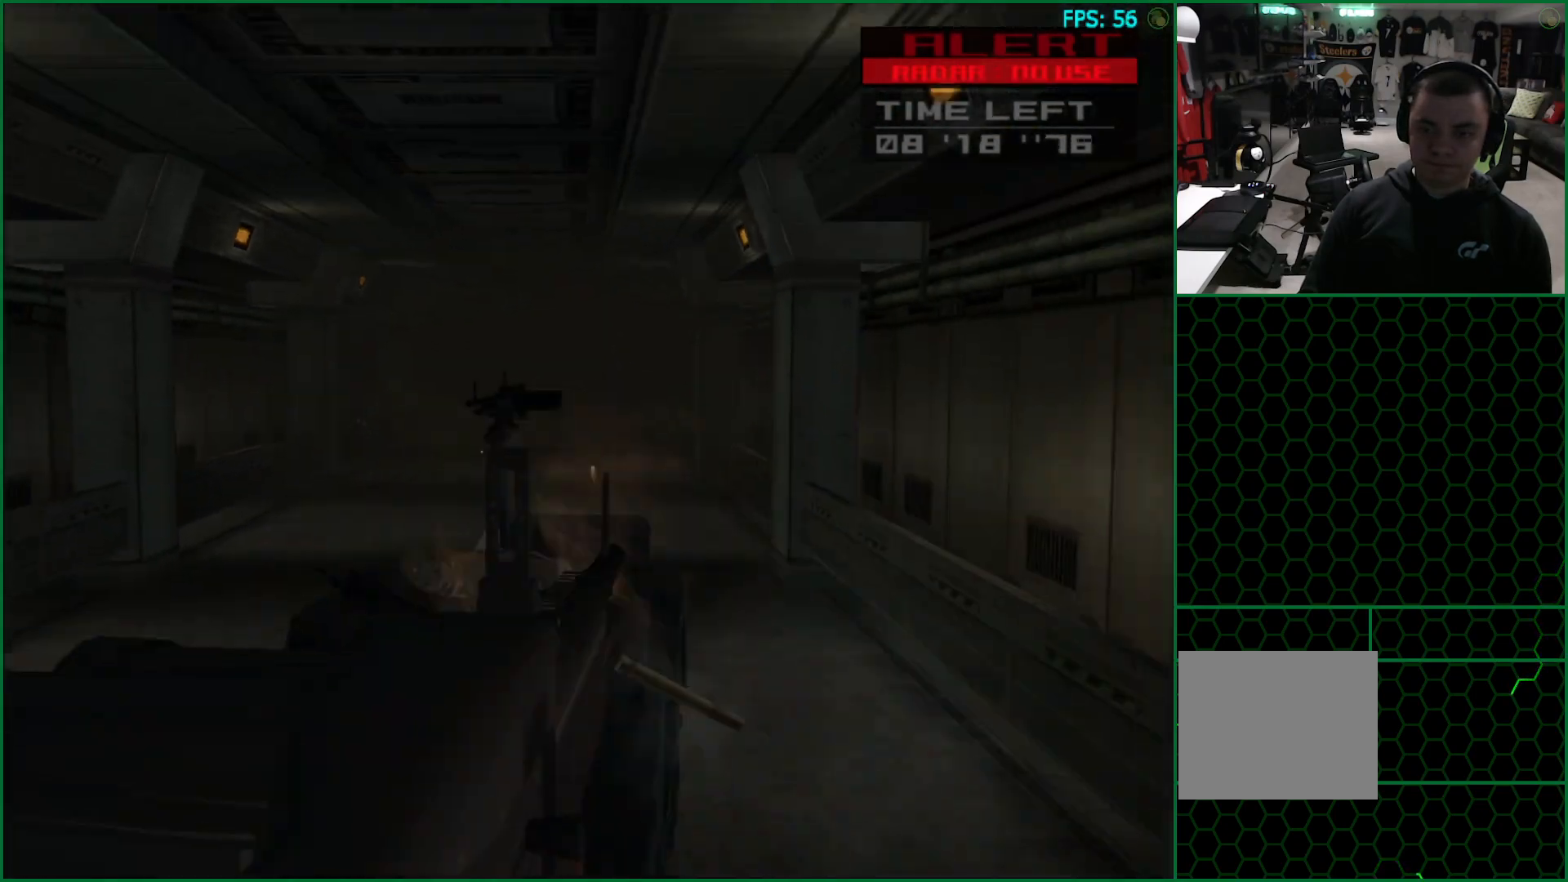
{"buttons": ["SQUARE", "R1", "DPAD_LEFT"], "right_stick": "center", "button_events": [[67, "DPAD_LEFT", "down"]]}
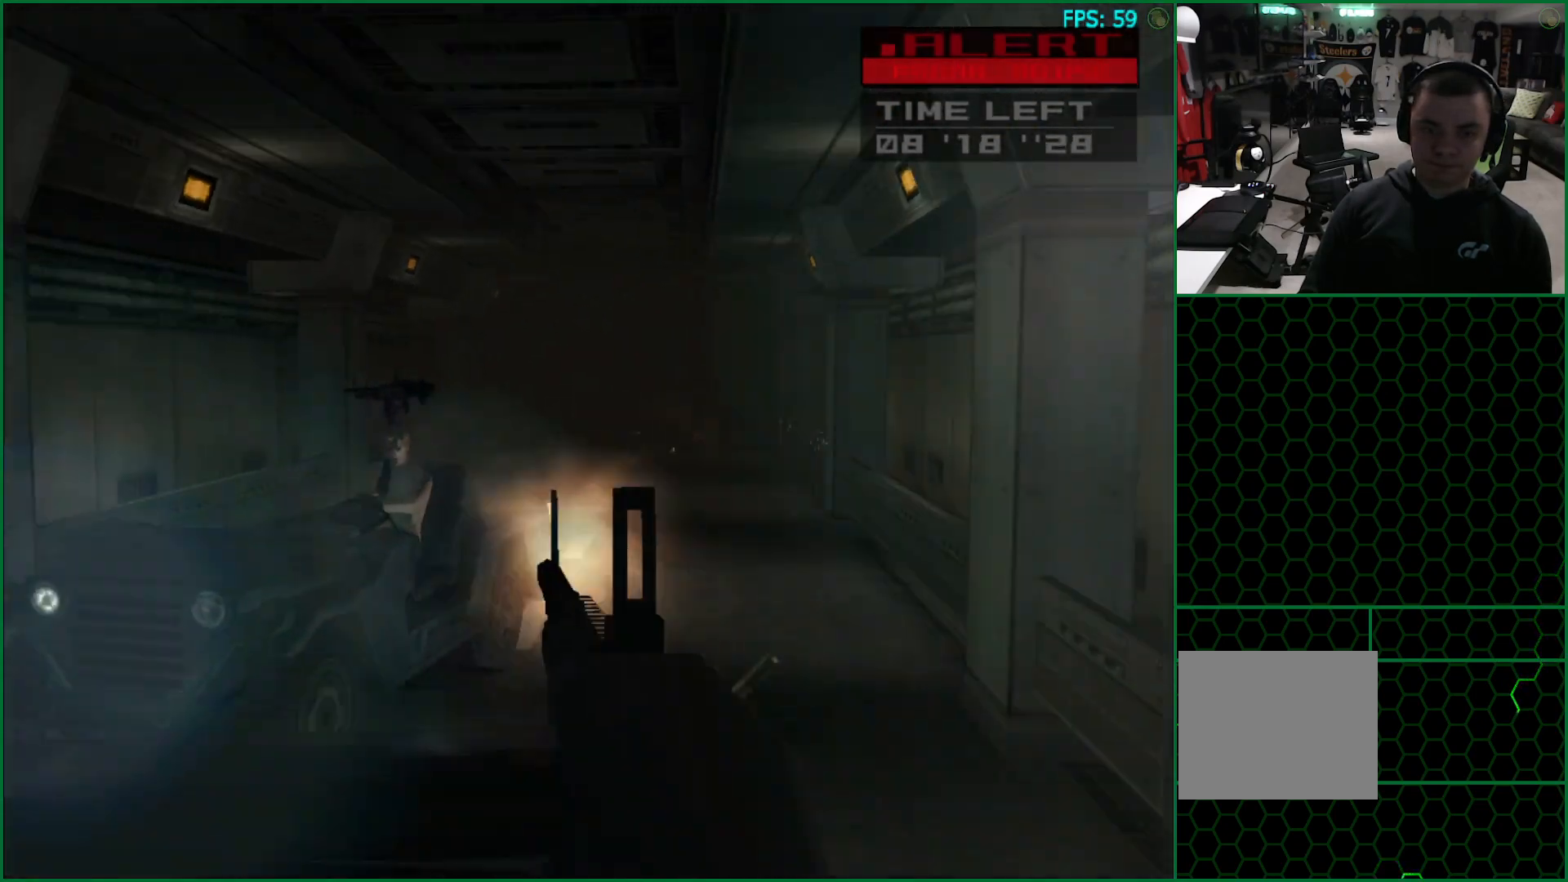
{"buttons": ["SQUARE", "R1", "DPAD_LEFT"], "right_stick": "center", "button_events": [[83, "DPAD_LEFT", "up"], [217, "DPAD_UP", "down"], [267, "DPAD_RIGHT", "down"], [283, "DPAD_UP", "up"], [400, "DPAD_RIGHT", "up"], [483, "DPAD_LEFT", "down"]]}
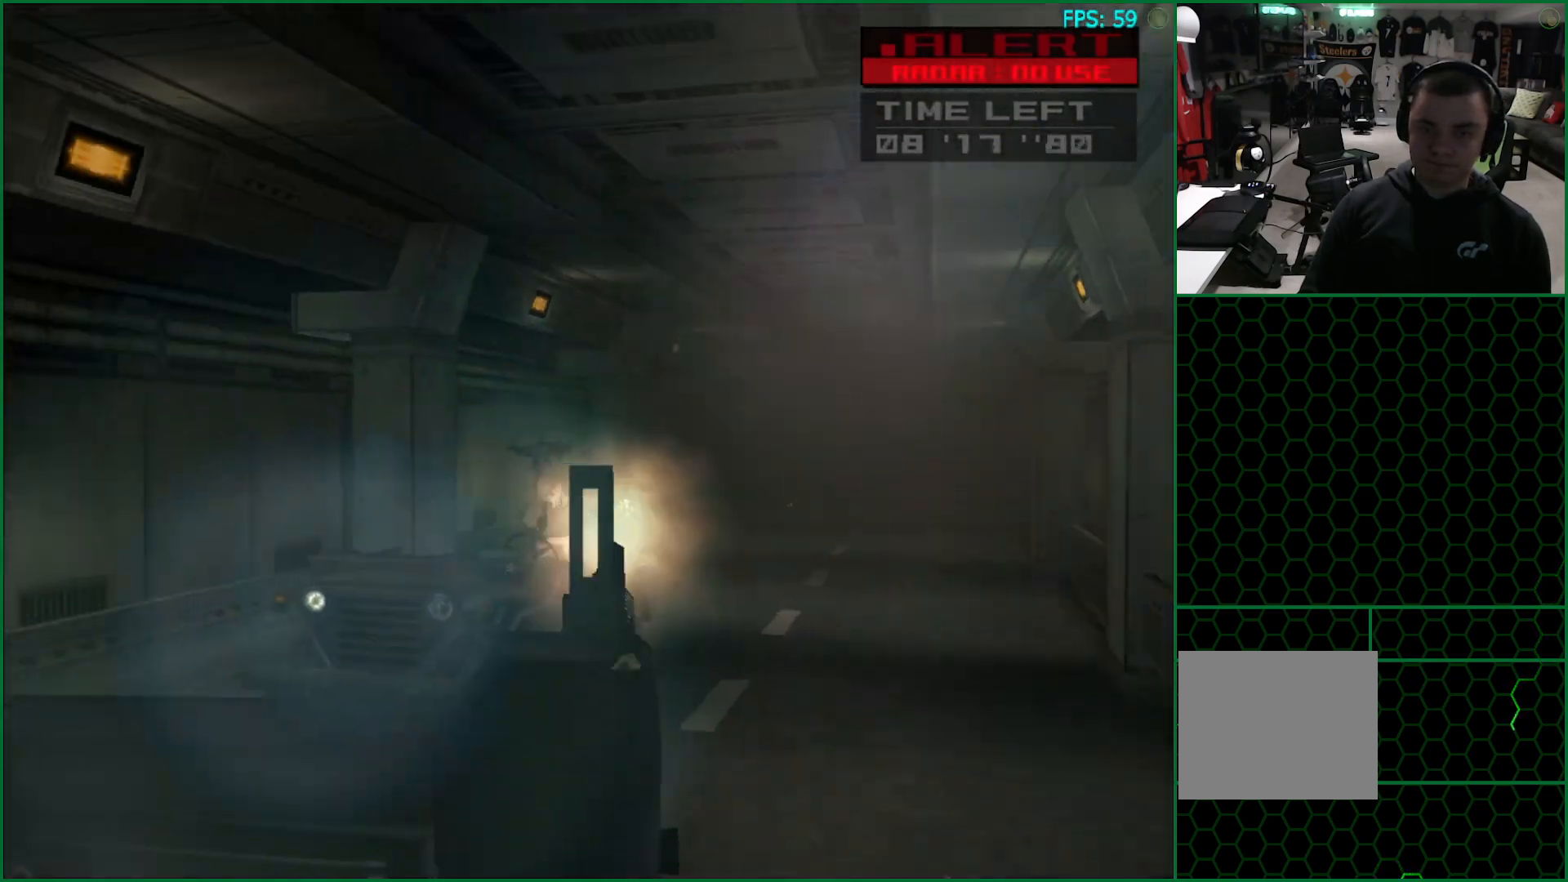
{"buttons": ["SQUARE", "R1"], "right_stick": "center", "button_events": [[17, "DPAD_DOWN", "down"], [67, "DPAD_DOWN", "up"], [83, "DPAD_LEFT", "up"], [450, "DPAD_RIGHT", "down"], [500, "DPAD_RIGHT", "up"]]}
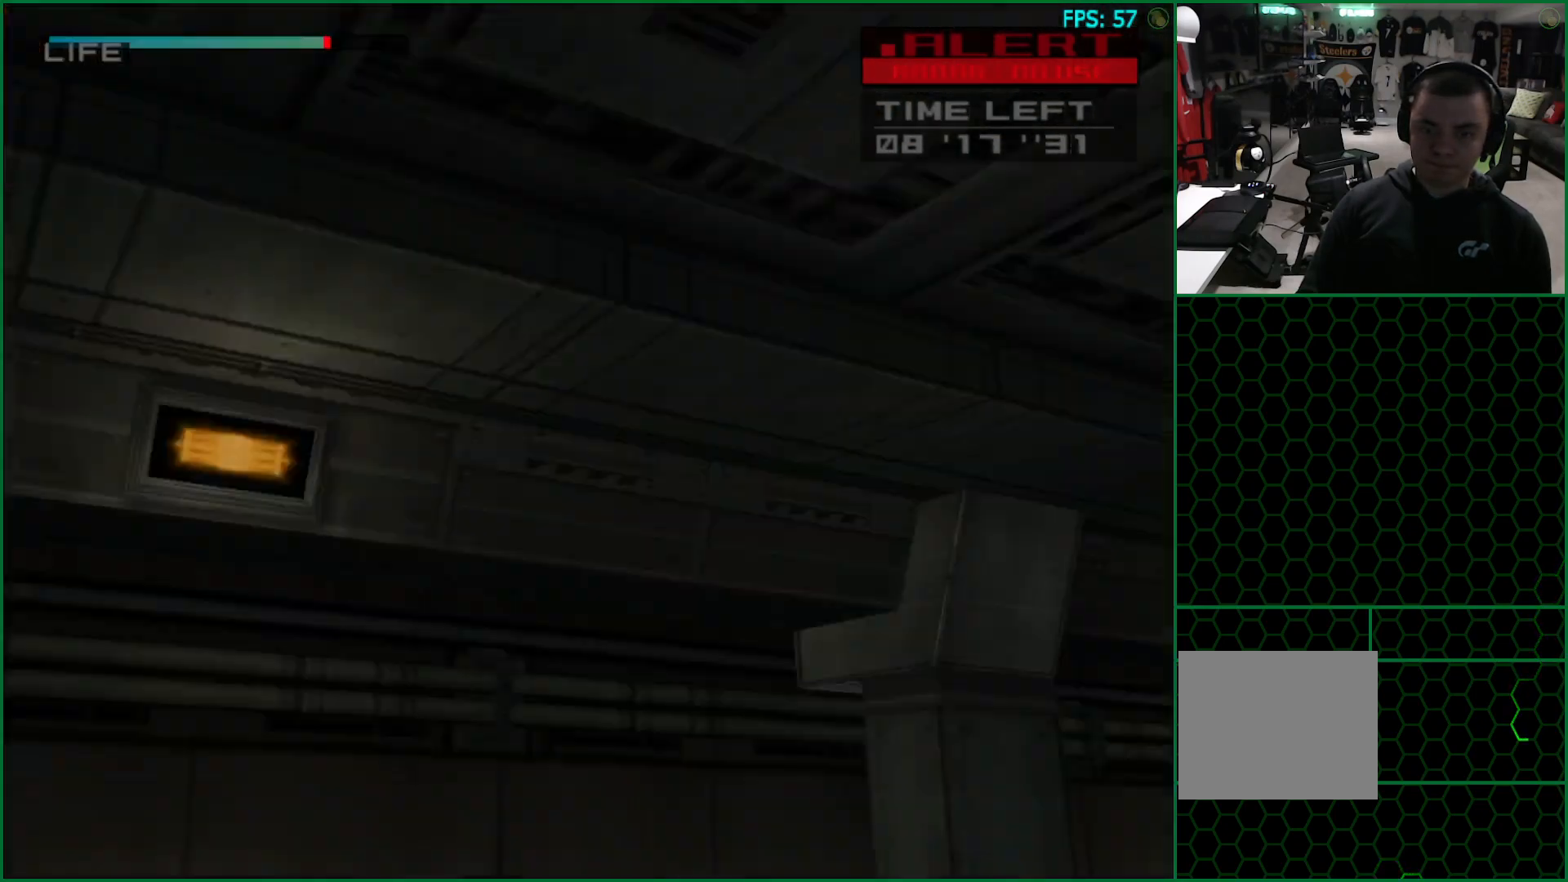
{"buttons": ["SQUARE", "R1", "DPAD_RIGHT"], "right_stick": "center", "button_events": [[250, "DPAD_RIGHT", "down"]]}
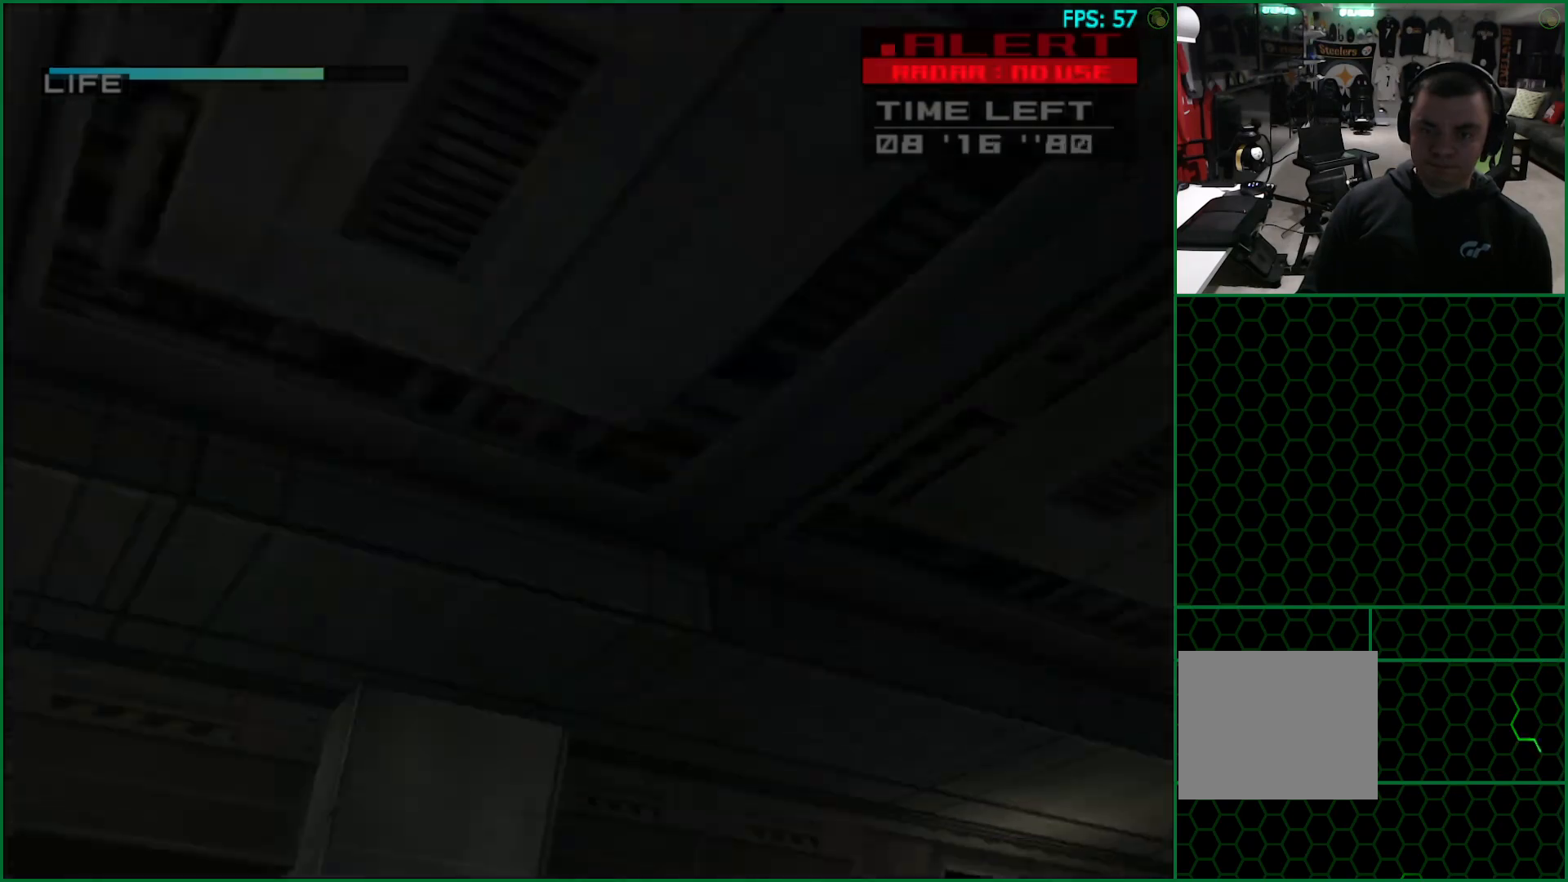
{"buttons": ["SQUARE", "R1", "DPAD_RIGHT"], "right_stick": "center", "button_events": []}
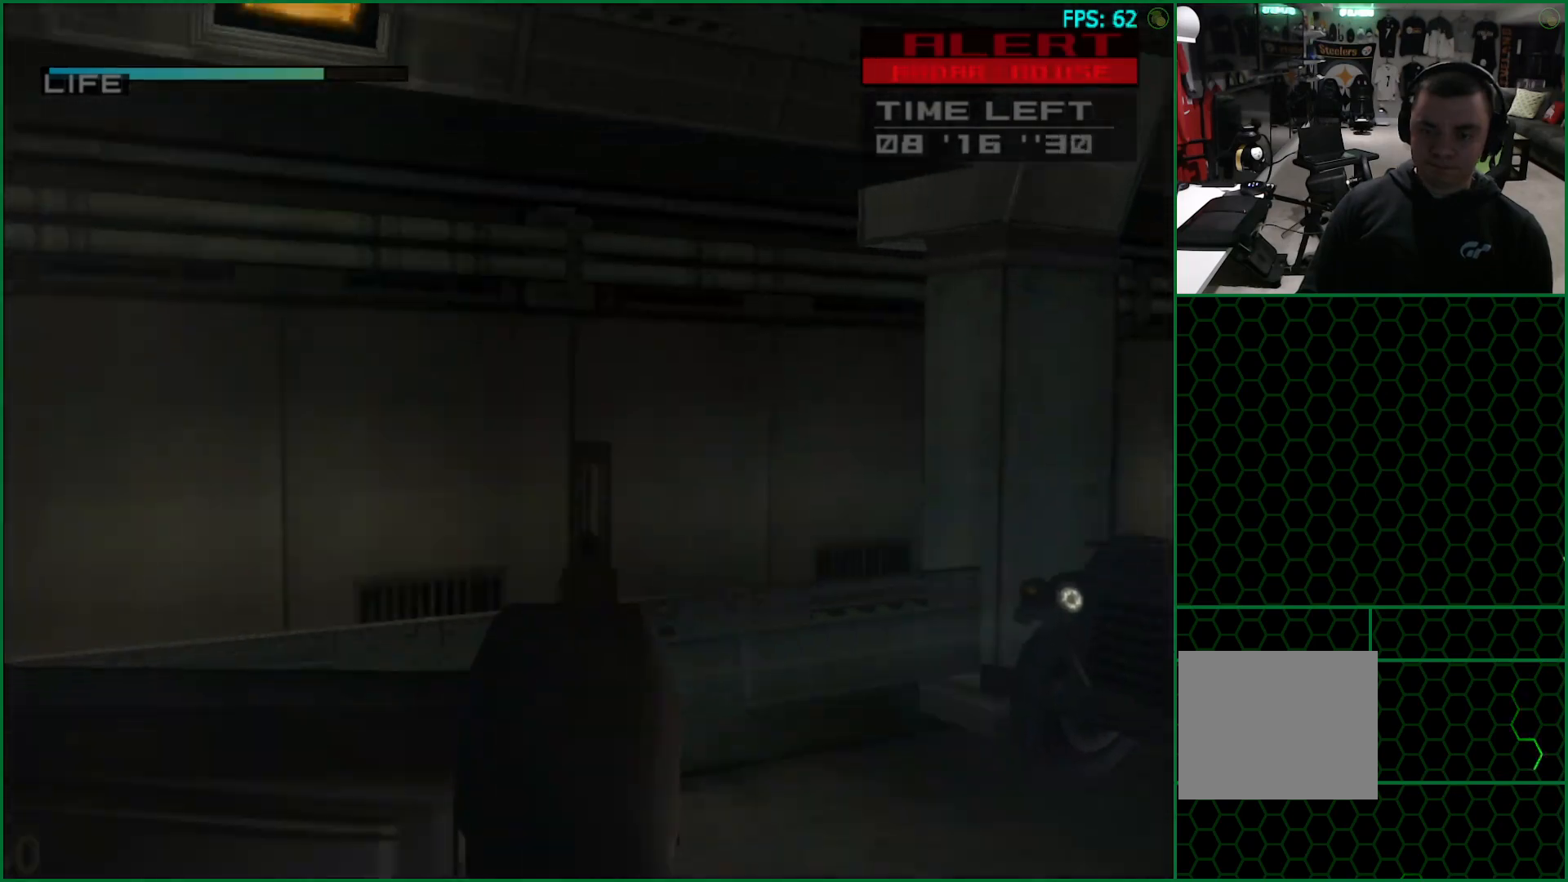
{"buttons": ["SQUARE", "R1", "DPAD_RIGHT"], "right_stick": "center", "button_events": []}
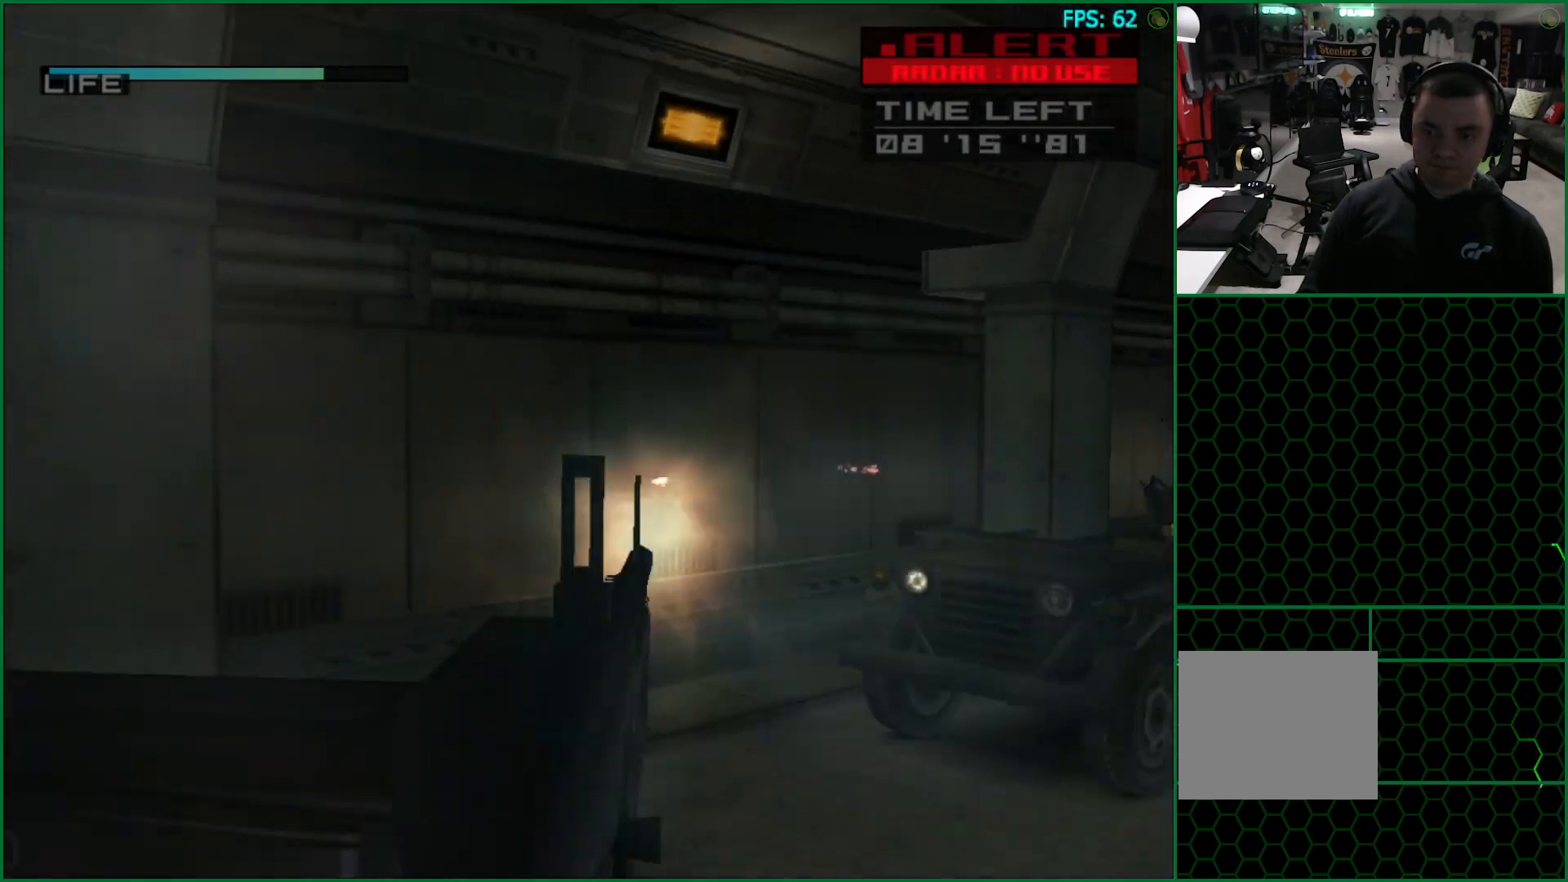
{"buttons": ["SQUARE", "R1"], "right_stick": "center", "button_events": [[267, "DPAD_RIGHT", "up"]]}
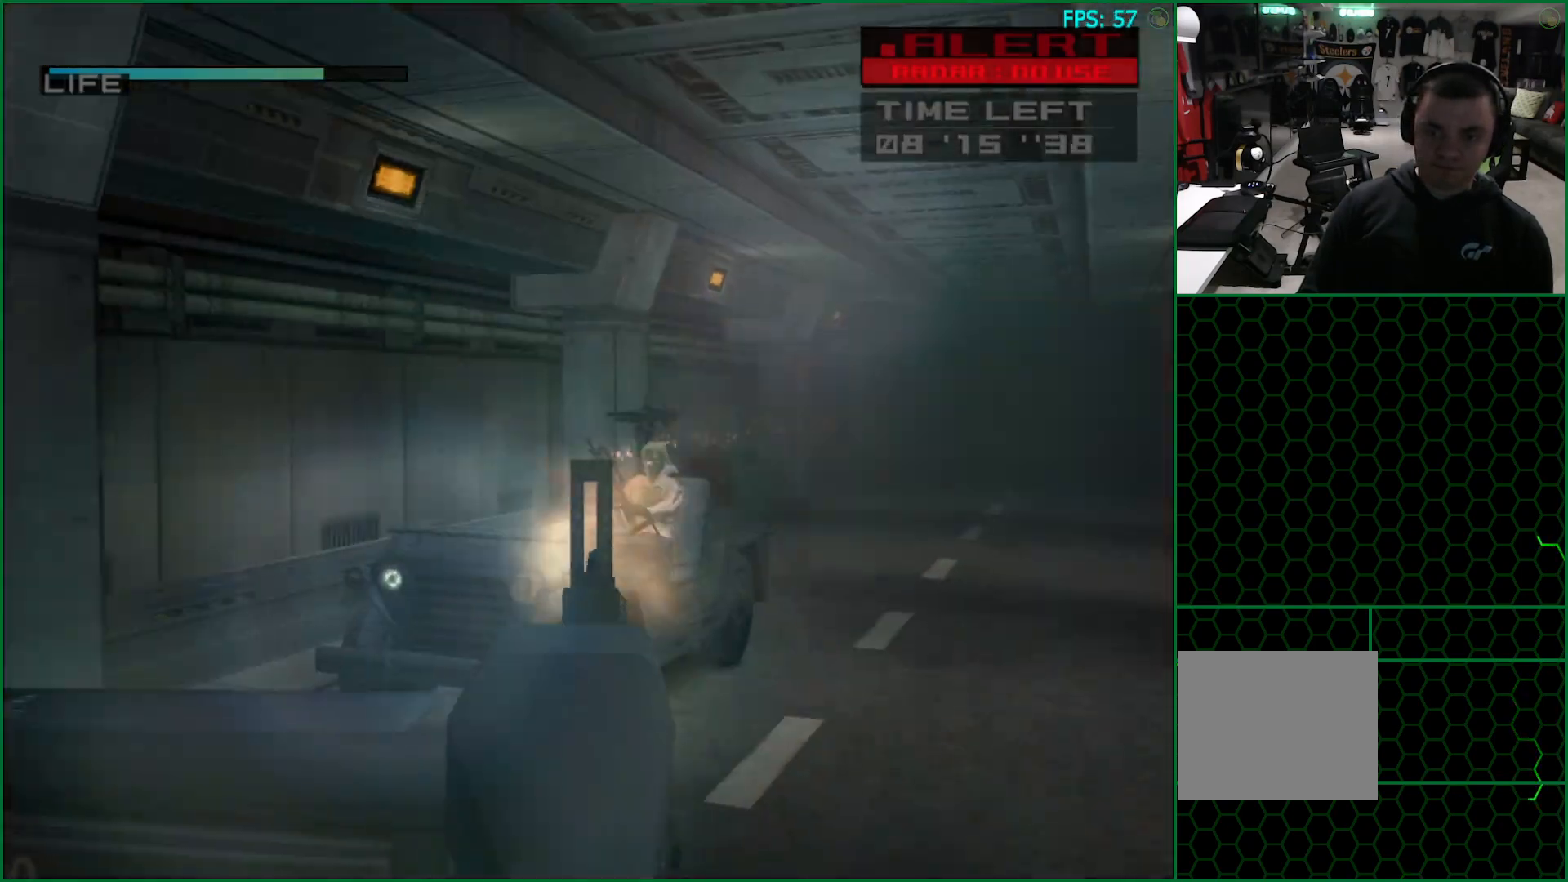
{"buttons": ["SQUARE", "R1", "DPAD_LEFT"], "right_stick": "center", "button_events": [[167, "DPAD_DOWN", "down"], [233, "DPAD_DOWN", "up"], [483, "DPAD_LEFT", "down"]]}
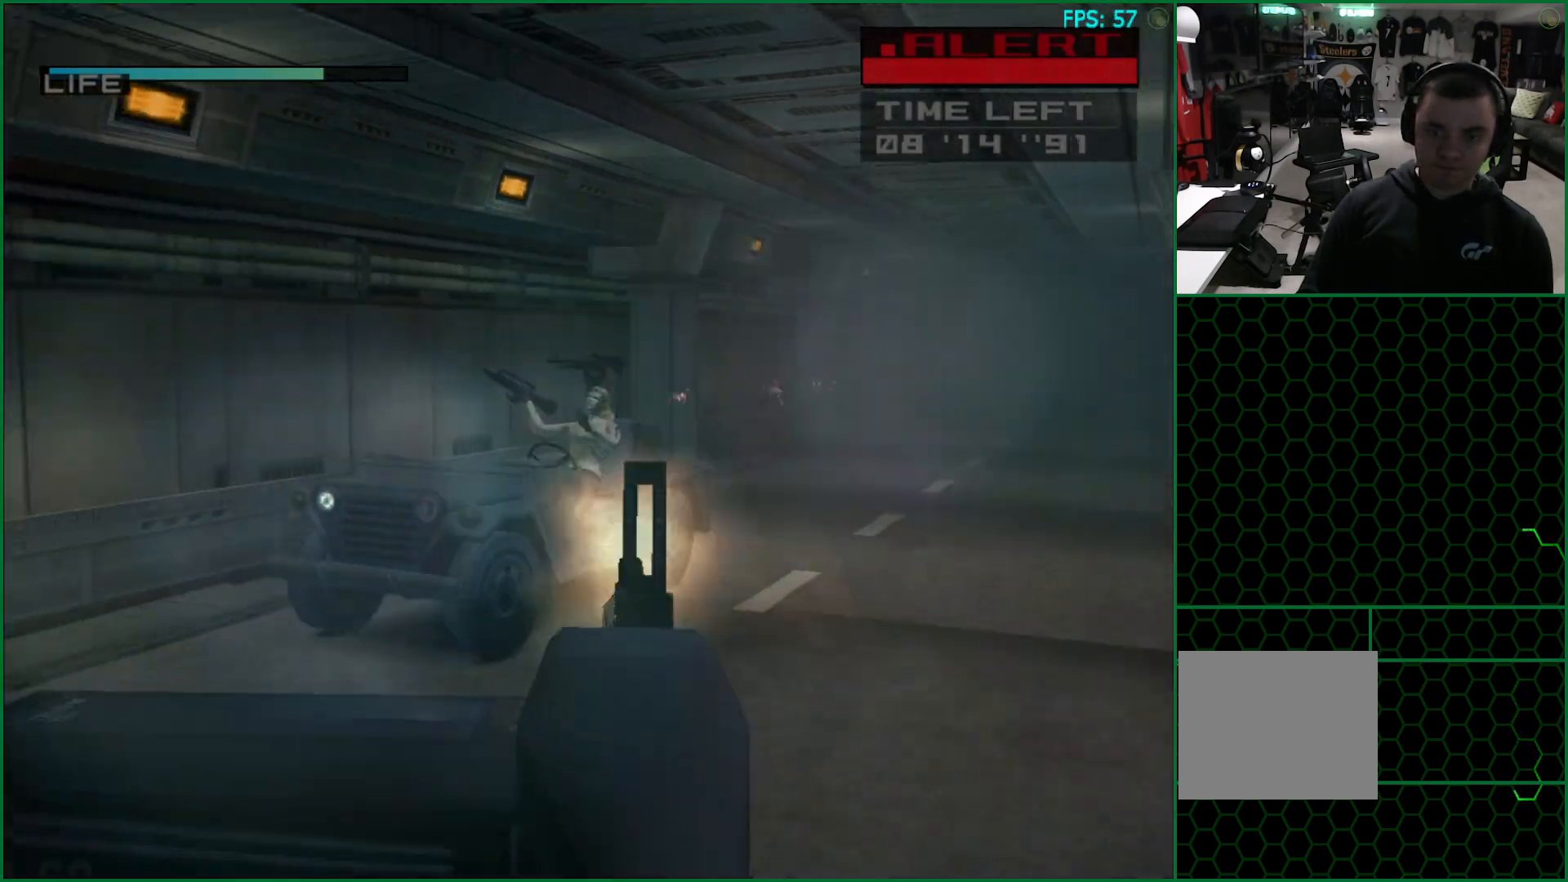
{"buttons": ["SQUARE", "R1", "DPAD_LEFT"], "right_stick": "center", "button_events": [[217, "DPAD_LEFT", "up"], [383, "DPAD_LEFT", "down"]]}
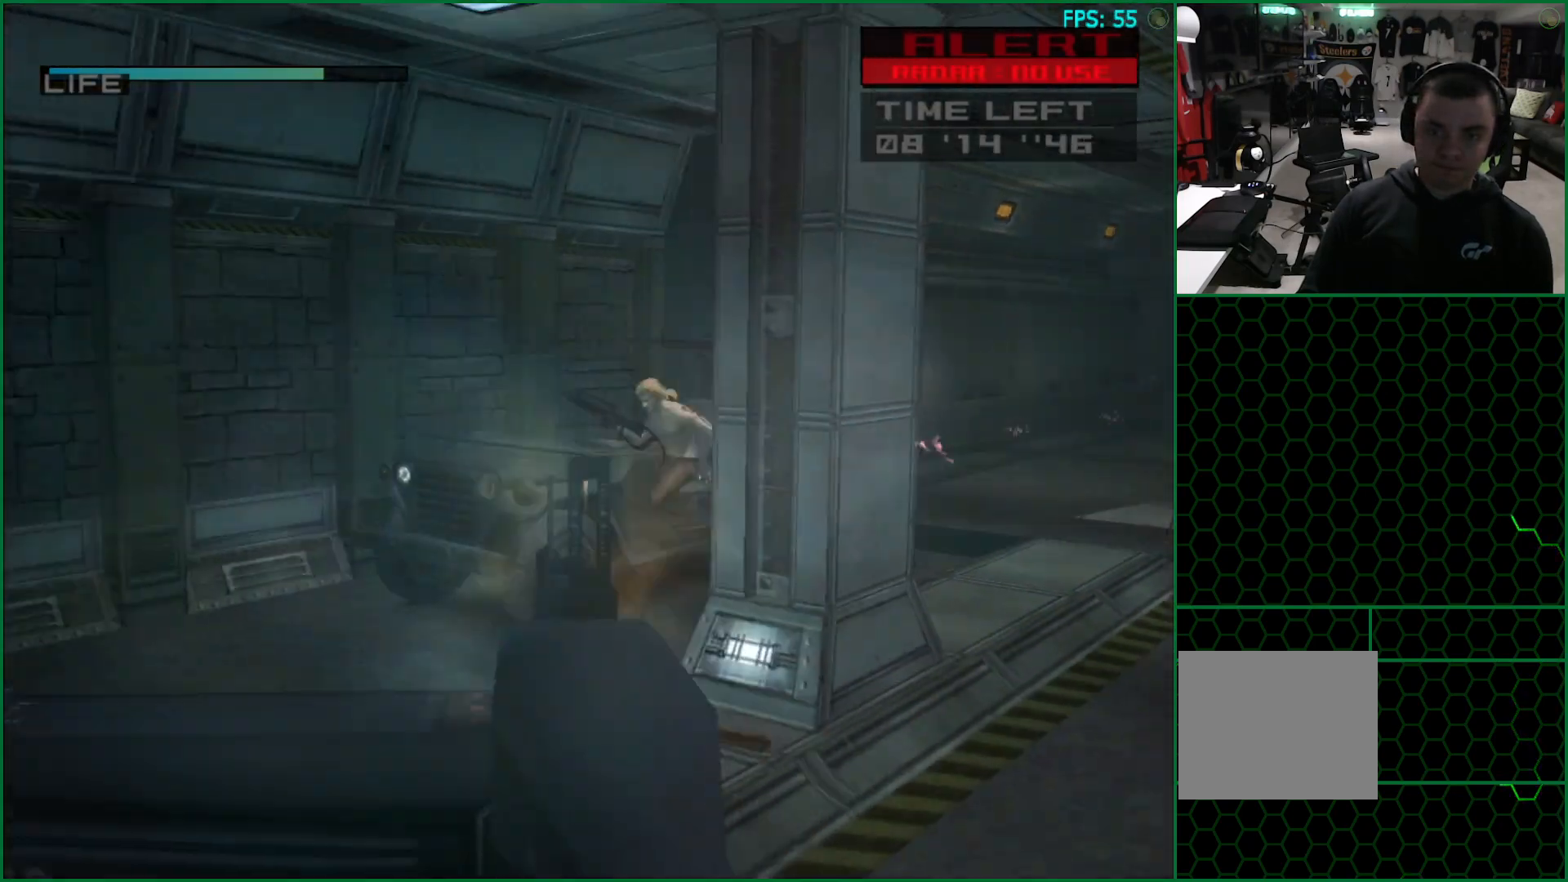
{"buttons": ["SQUARE", "R1", "DPAD_LEFT"], "right_stick": "center", "button_events": [[33, "DPAD_LEFT", "up"], [233, "DPAD_LEFT", "down"], [350, "DPAD_LEFT", "up"], [417, "DPAD_LEFT", "down"]]}
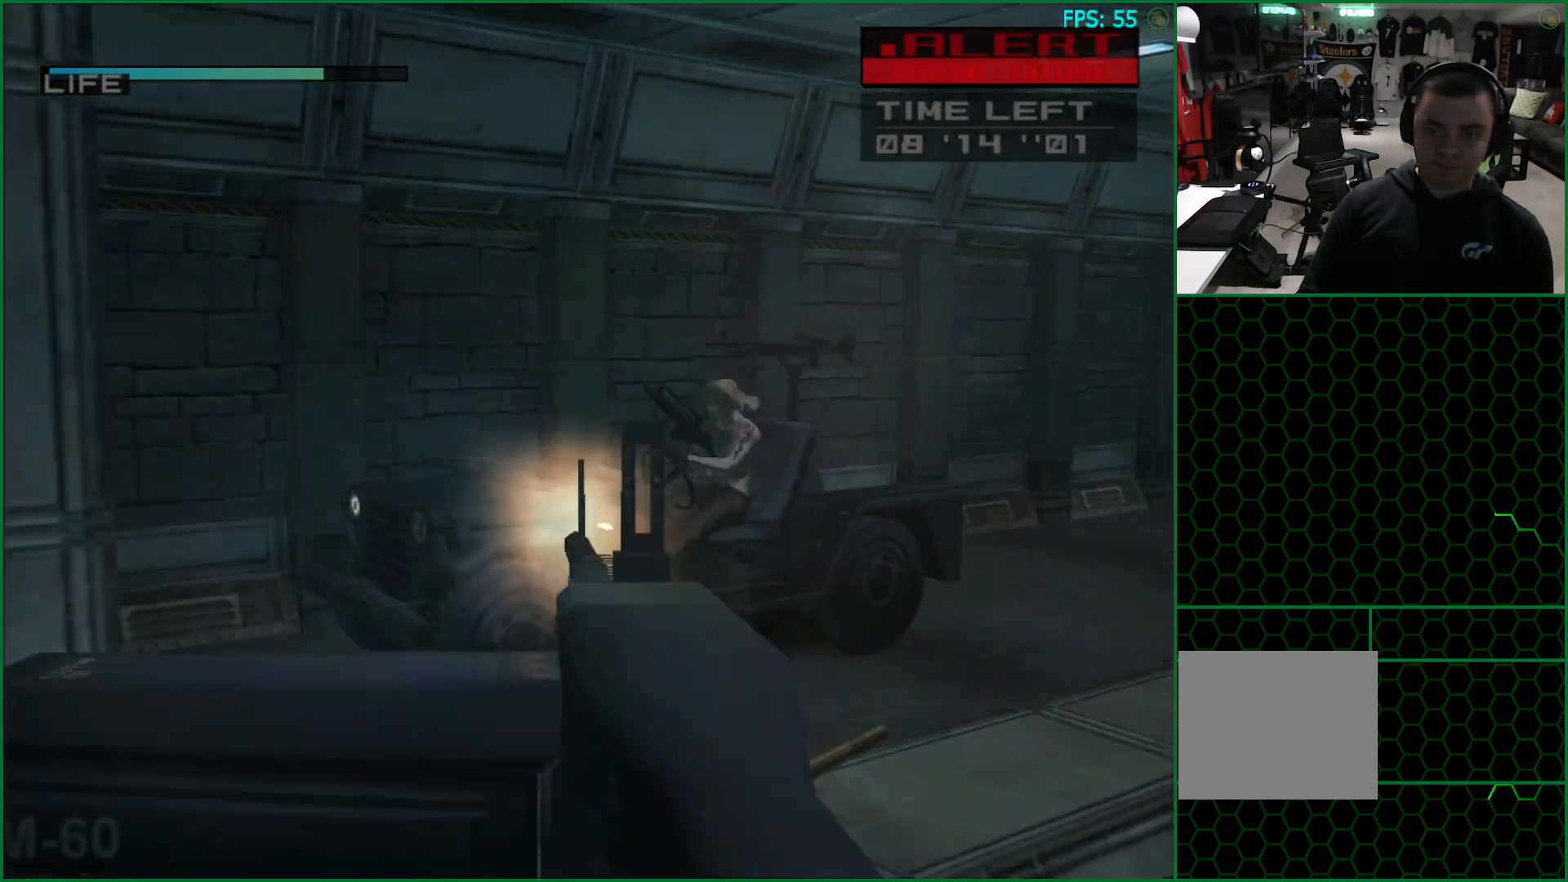
{"buttons": ["SQUARE", "R1", "DPAD_LEFT"], "right_stick": "center", "button_events": [[133, "DPAD_LEFT", "up"], [267, "DPAD_DOWN", "down"], [317, "DPAD_DOWN", "up"], [400, "DPAD_LEFT", "down"]]}
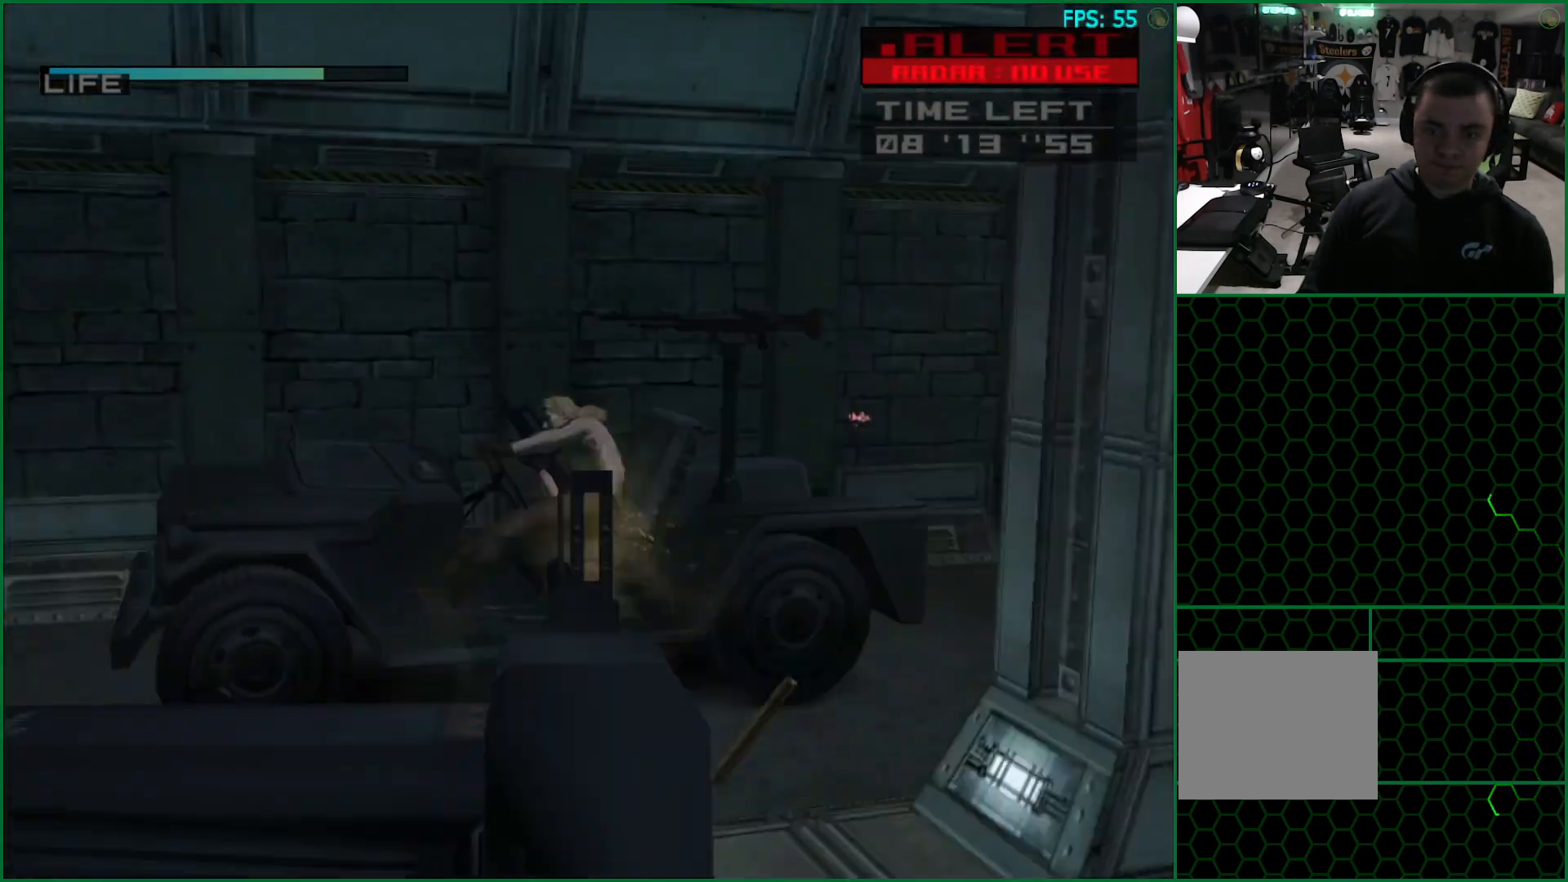
{"buttons": ["SQUARE", "R1", "DPAD_LEFT"], "right_stick": "center", "button_events": [[283, "DPAD_LEFT", "up"], [433, "DPAD_LEFT", "down"]]}
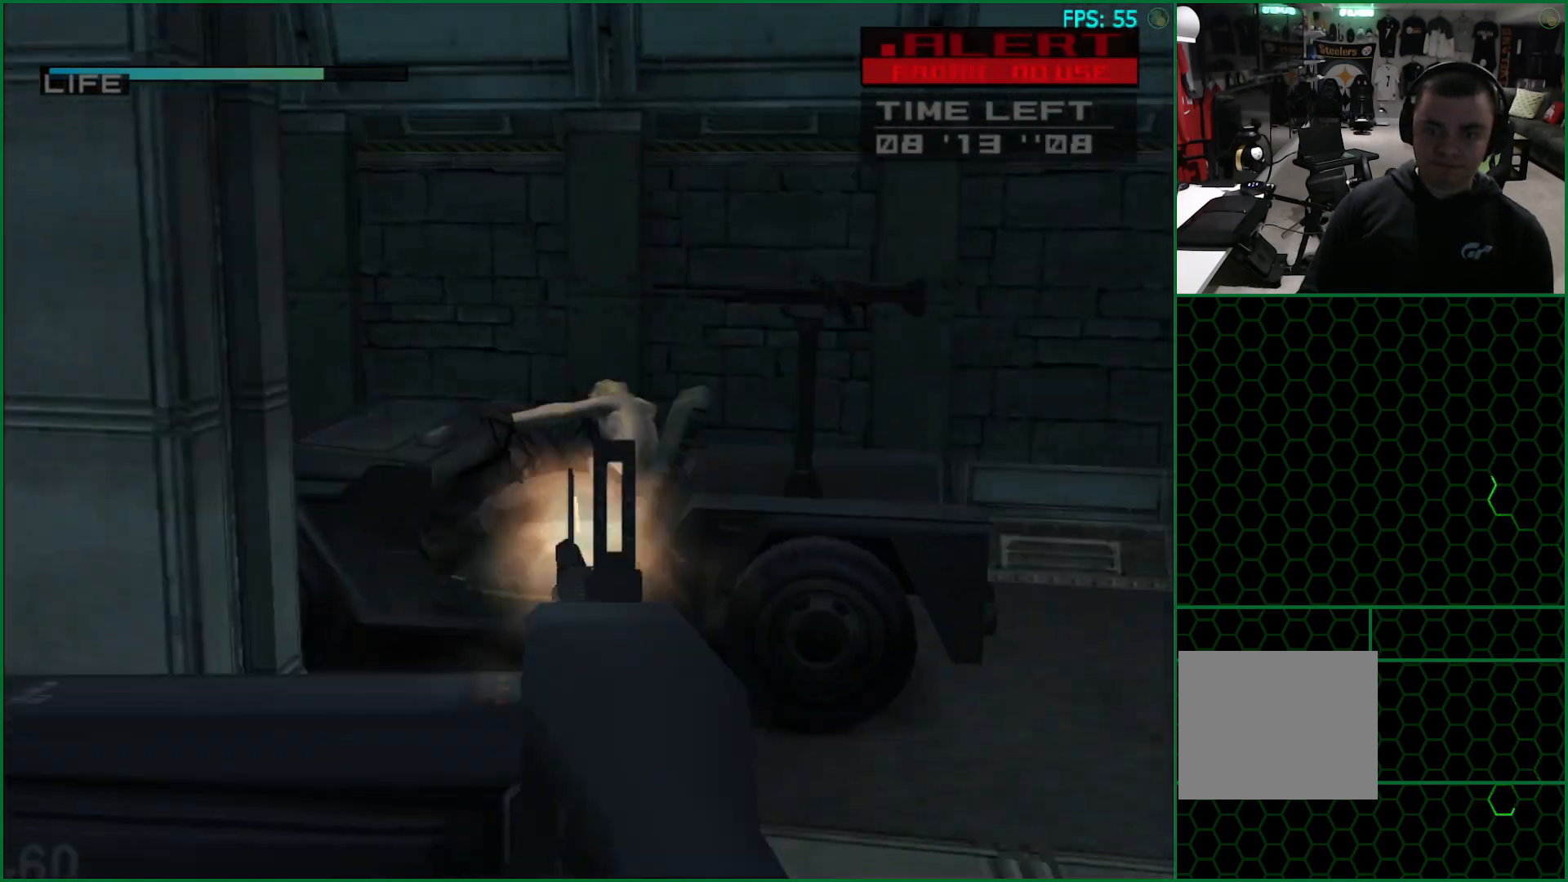
{"buttons": ["SQUARE", "R1"], "right_stick": "center", "button_events": [[17, "DPAD_LEFT", "up"], [267, "DPAD_LEFT", "down"], [267, "DPAD_UP", "down"], [317, "DPAD_UP", "up"], [383, "DPAD_LEFT", "up"]]}
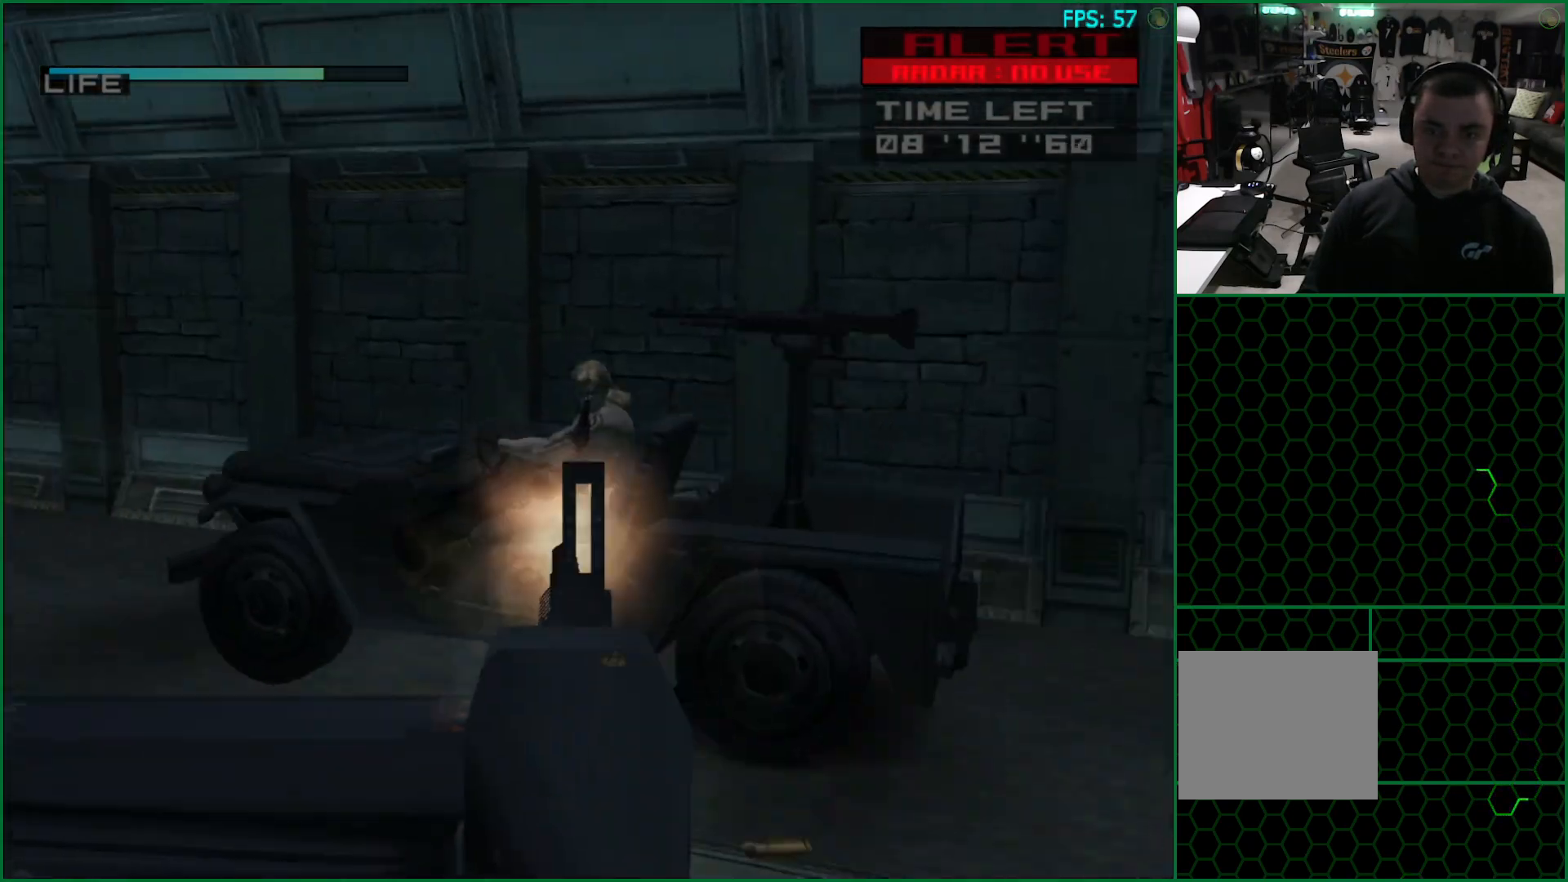
{"buttons": ["SQUARE", "R1"], "right_stick": "center", "button_events": [[333, "DPAD_RIGHT", "down"], [483, "DPAD_RIGHT", "up"]]}
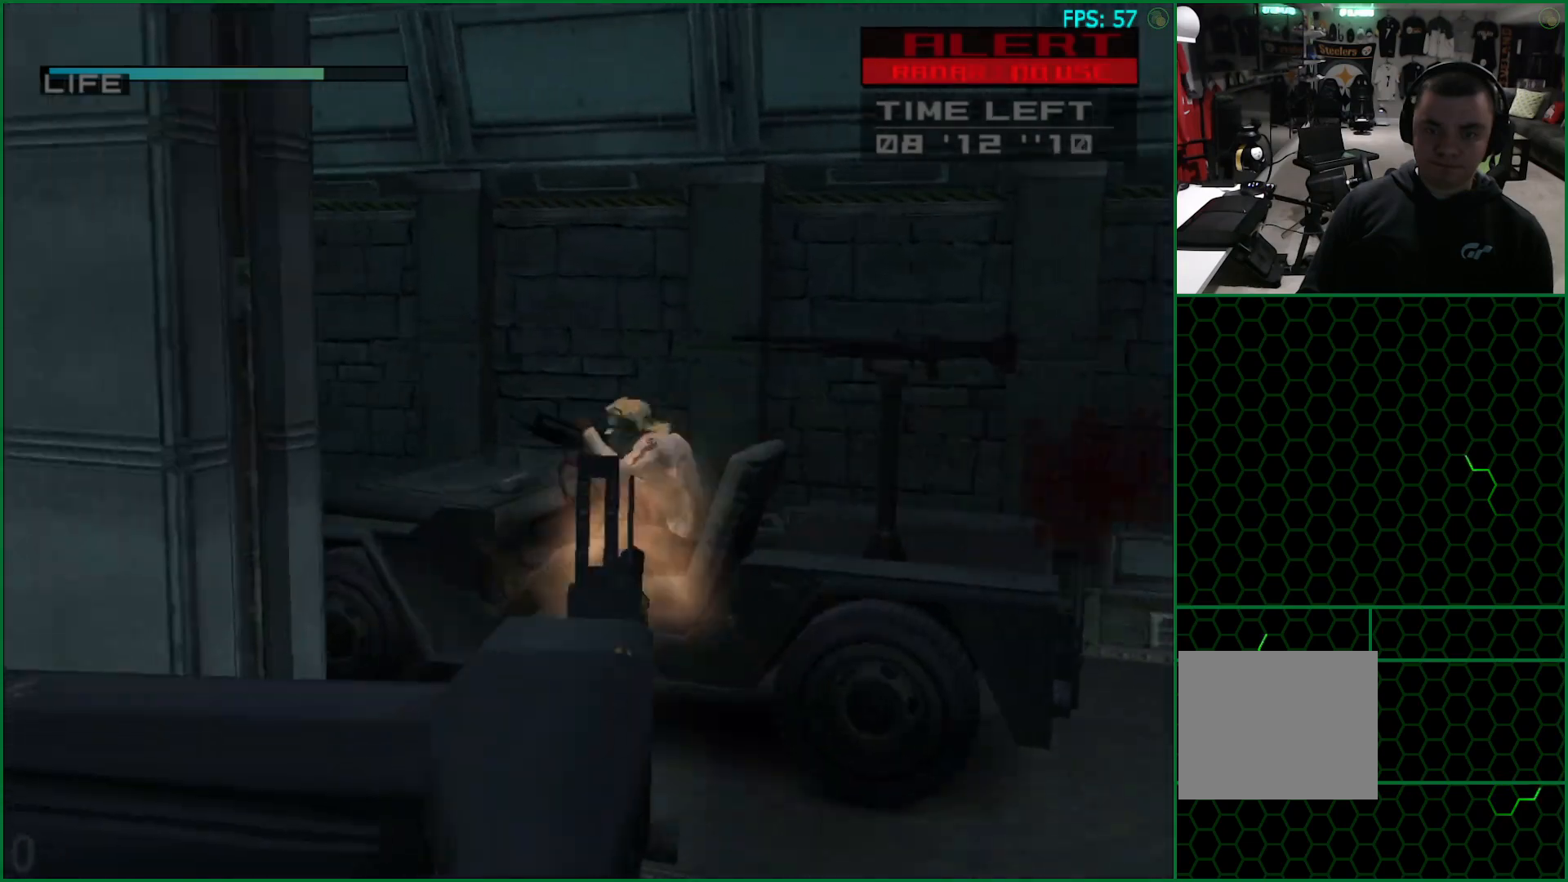
{"buttons": ["SQUARE", "R1", "DPAD_RIGHT"], "right_stick": "center", "button_events": [[500, "DPAD_RIGHT", "down"]]}
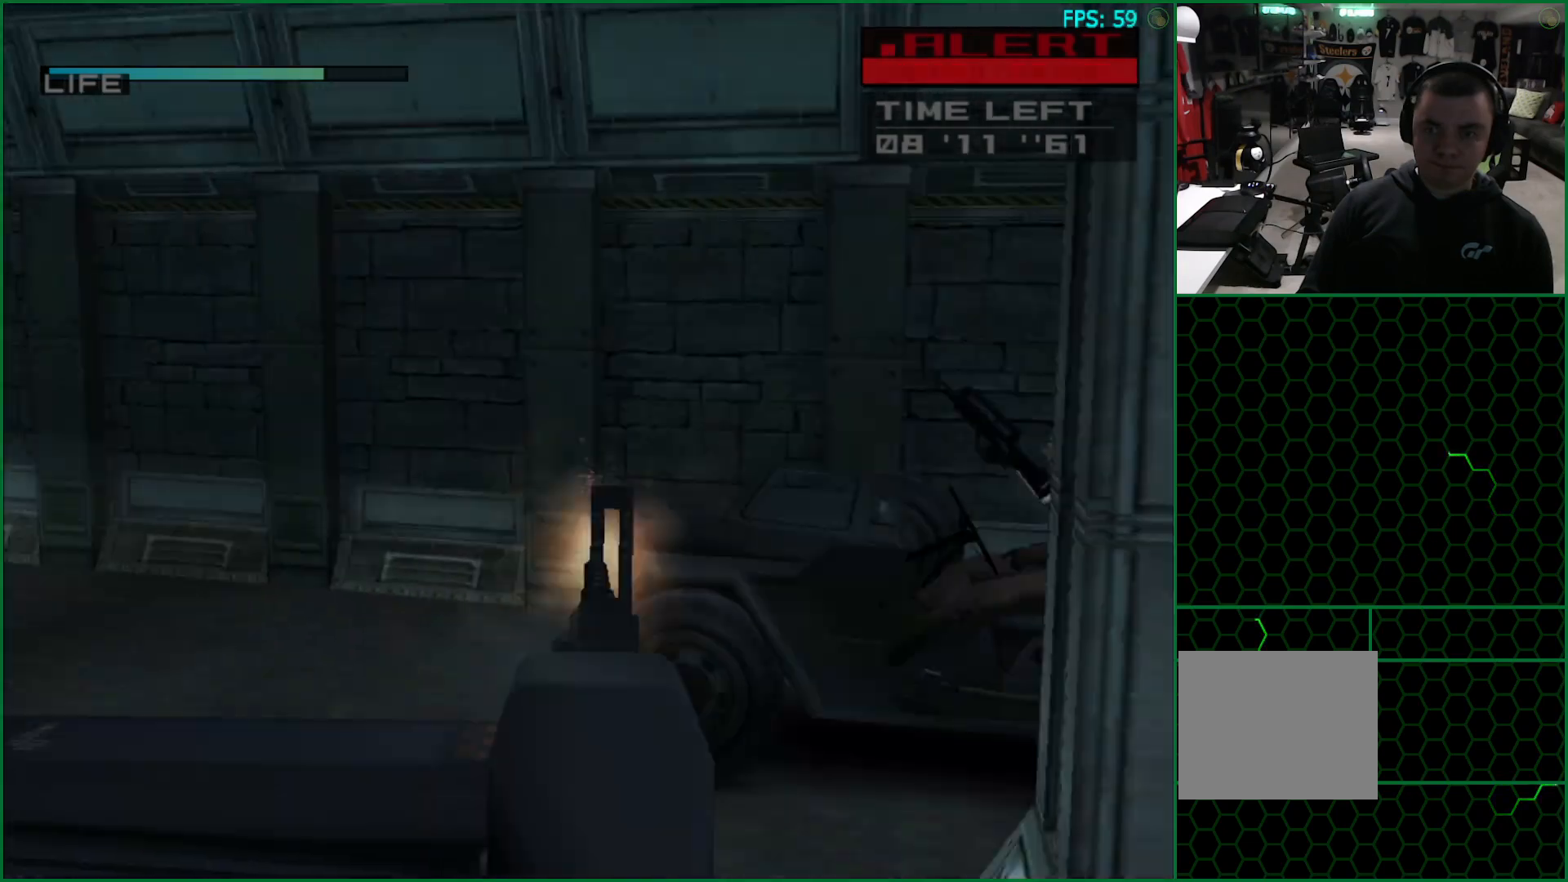
{"buttons": ["SQUARE", "R1"], "right_stick": "center", "button_events": [[83, "DPAD_RIGHT", "up"]]}
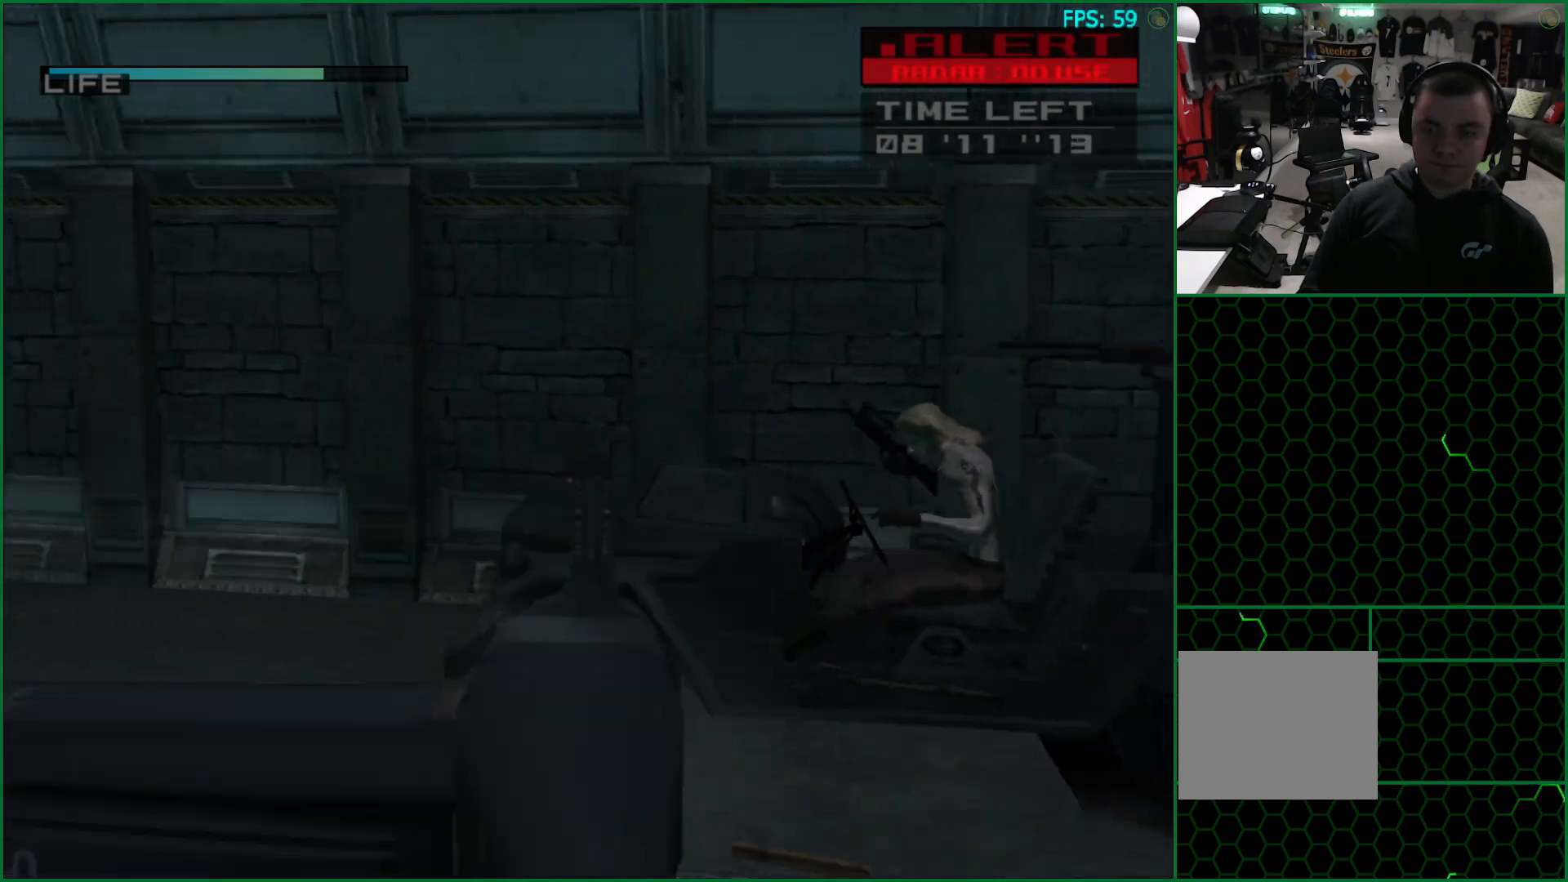
{"buttons": ["SQUARE", "R1", "DPAD_LEFT"], "right_stick": "center", "button_events": [[483, "DPAD_LEFT", "down"]]}
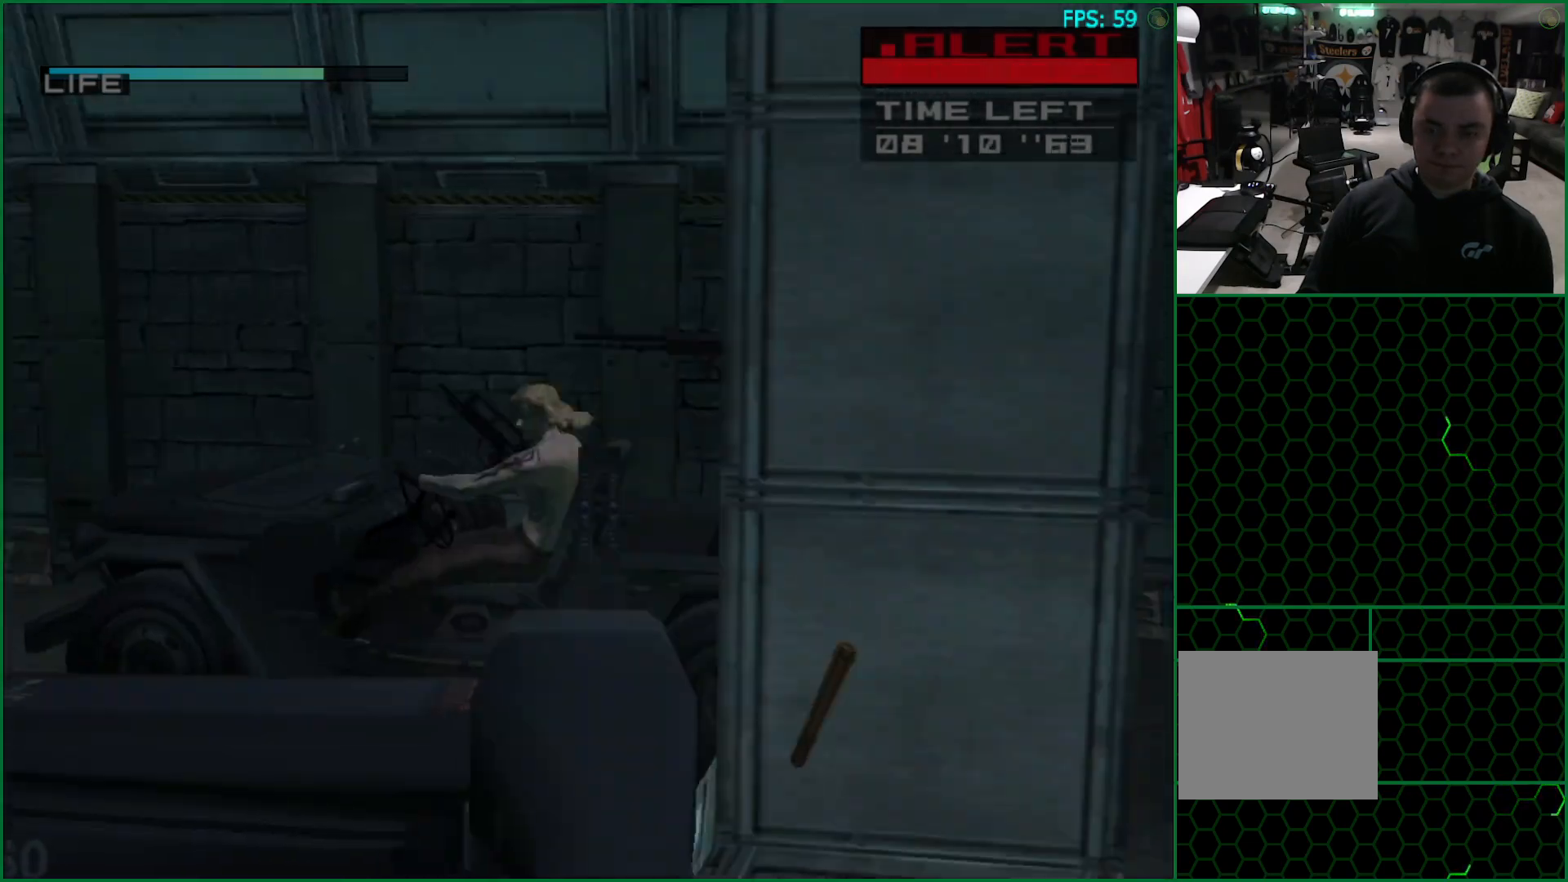
{"buttons": ["SQUARE", "R1"], "right_stick": "center", "button_events": [[100, "DPAD_LEFT", "up"], [250, "DPAD_LEFT", "down"], [300, "DPAD_LEFT", "up"]]}
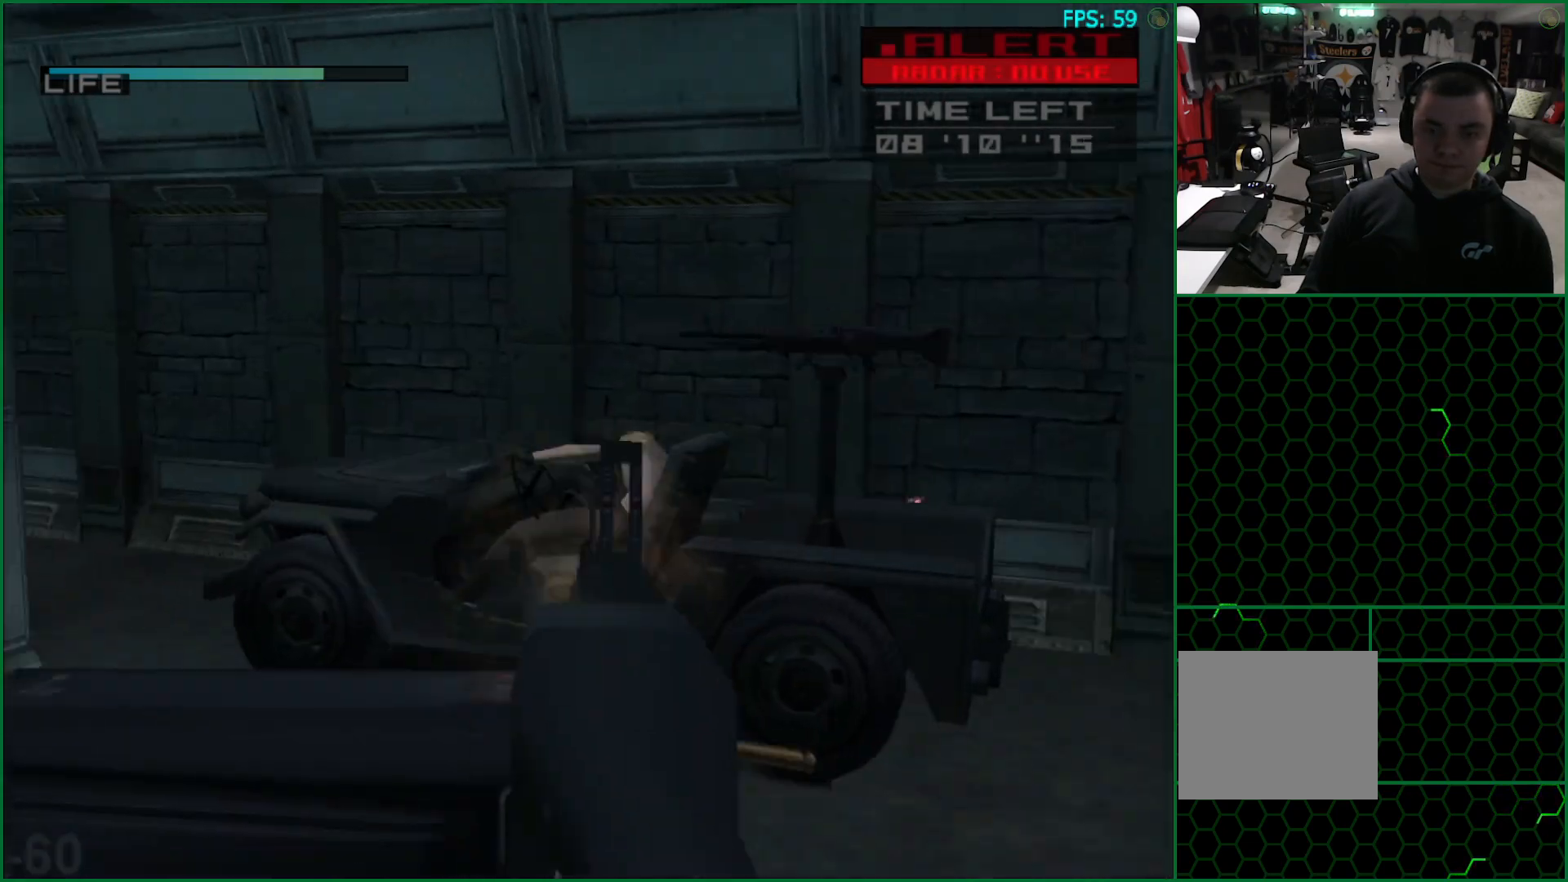
{"buttons": ["SQUARE", "R1", "DPAD_RIGHT"], "right_stick": "center", "button_events": [[150, "DPAD_RIGHT", "down"], [217, "DPAD_RIGHT", "up"], [450, "DPAD_RIGHT", "down"]]}
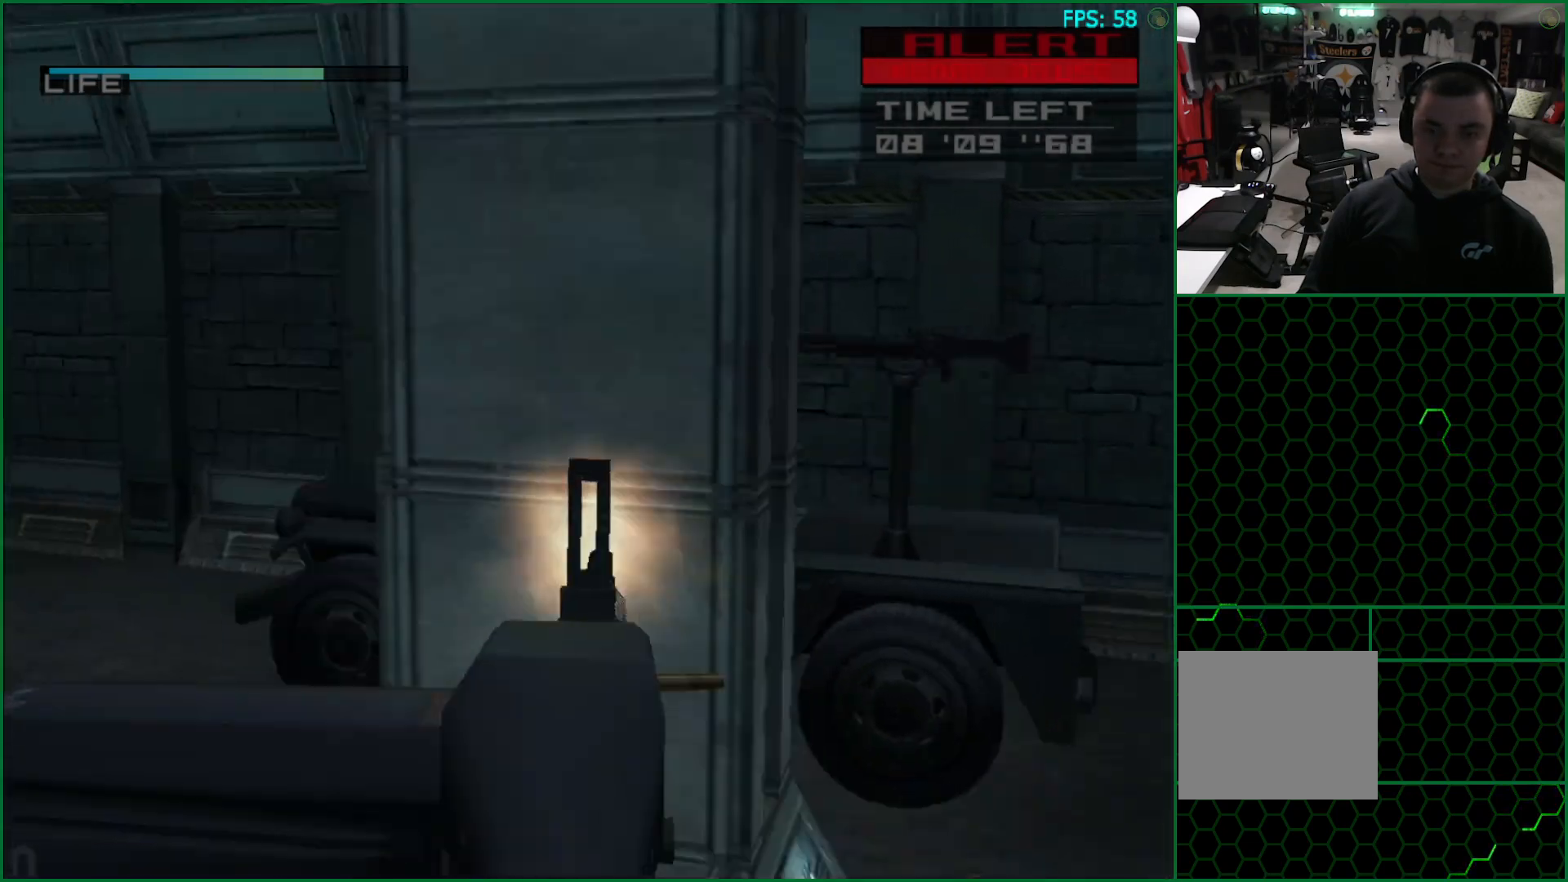
{"buttons": ["SQUARE", "R1"], "right_stick": "center", "button_events": [[33, "DPAD_RIGHT", "up"], [250, "DPAD_RIGHT", "down"], [317, "DPAD_RIGHT", "up"]]}
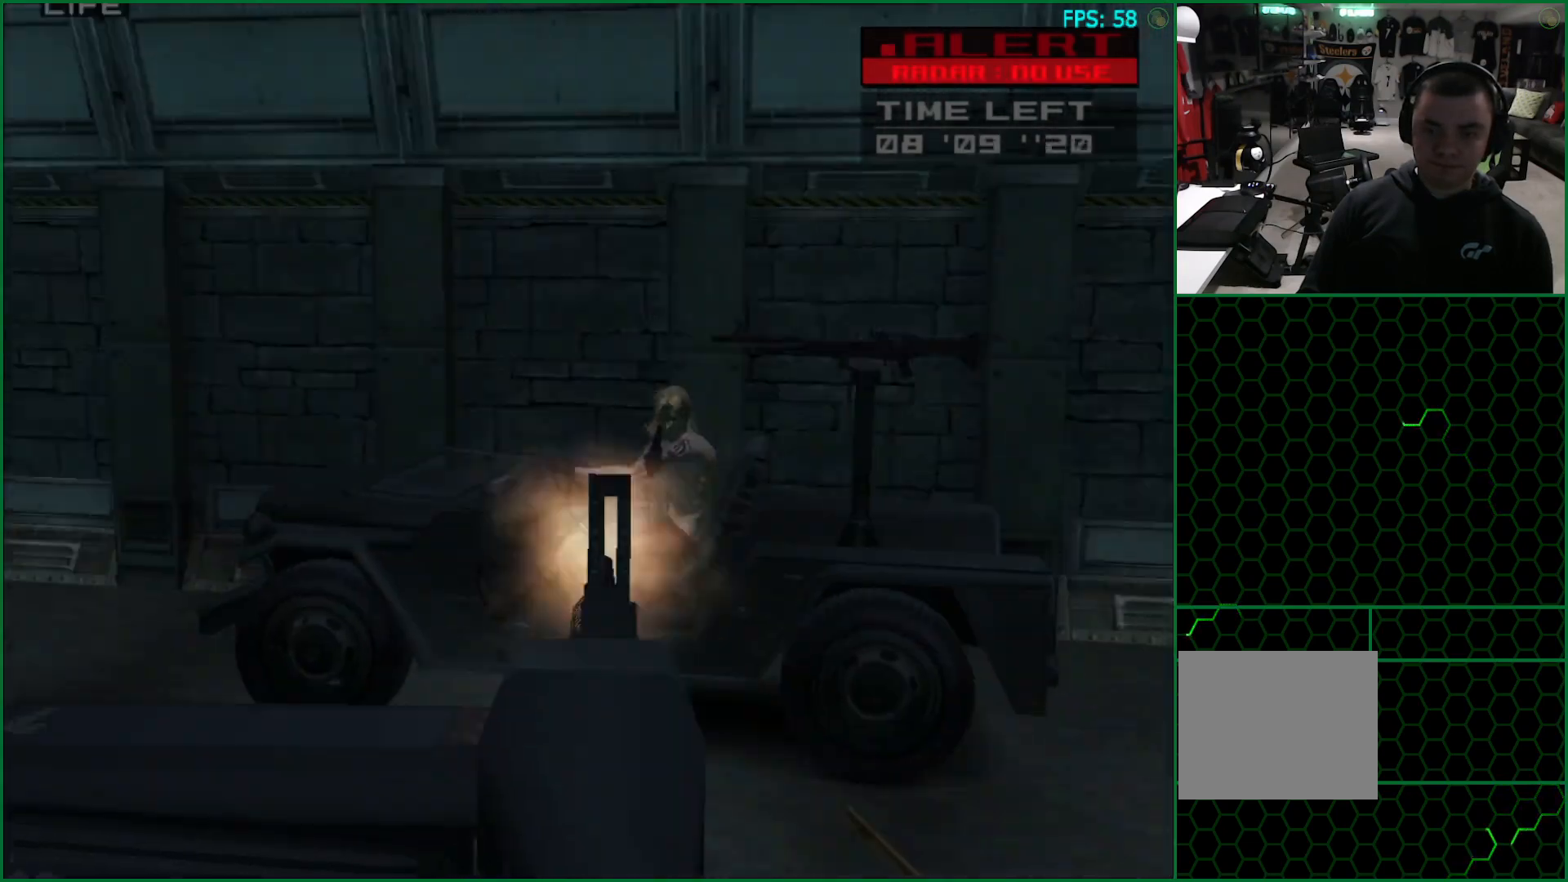
{"buttons": ["SQUARE", "R1"], "right_stick": "center", "button_events": []}
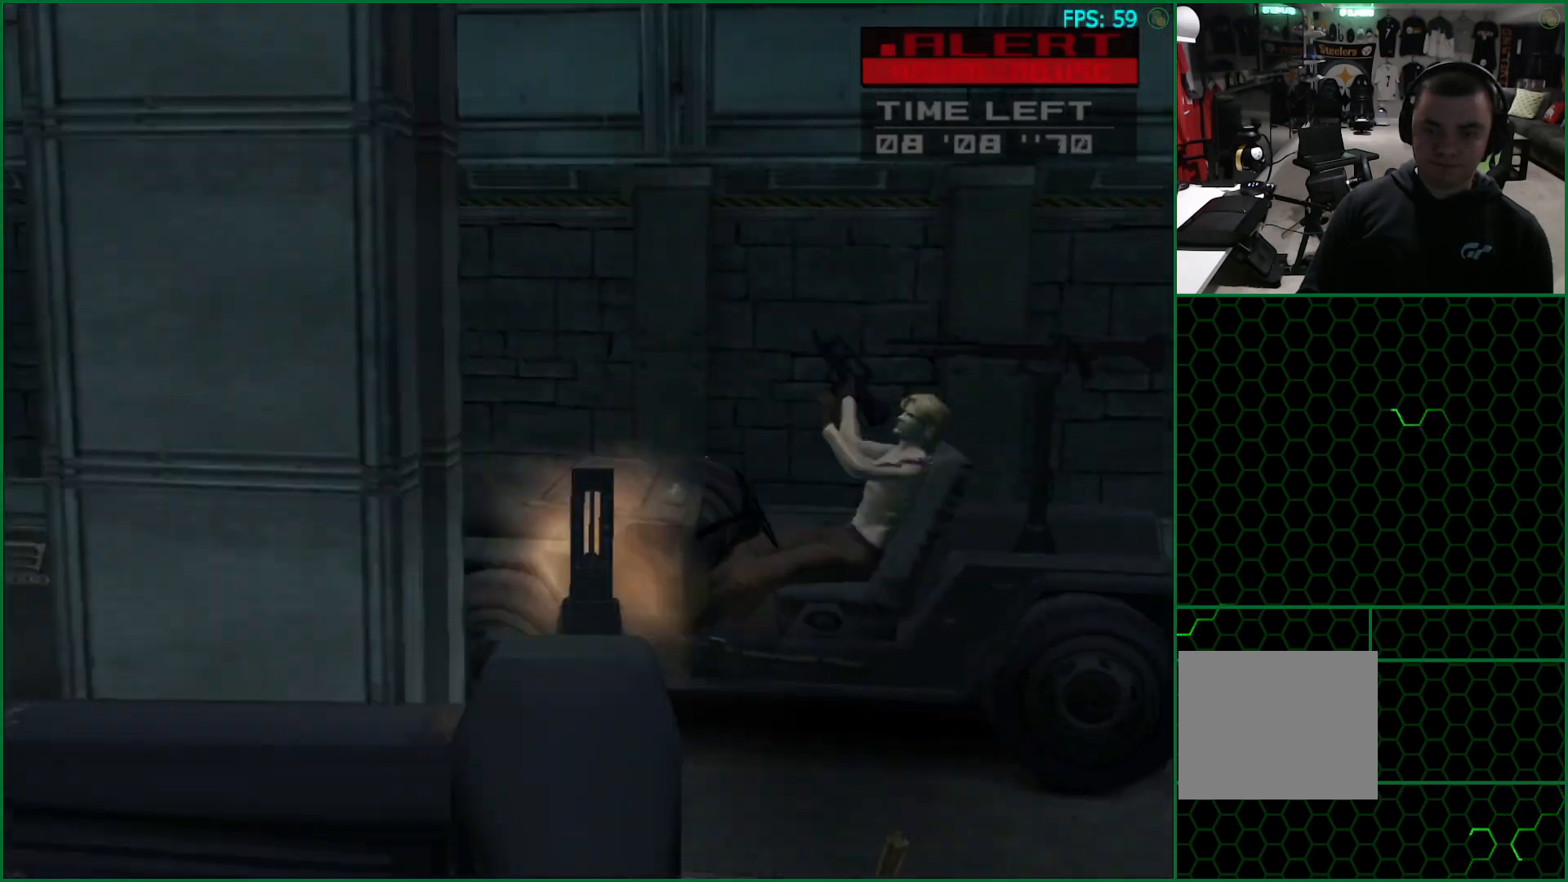
{"buttons": ["SQUARE", "R1"], "right_stick": "center", "button_events": []}
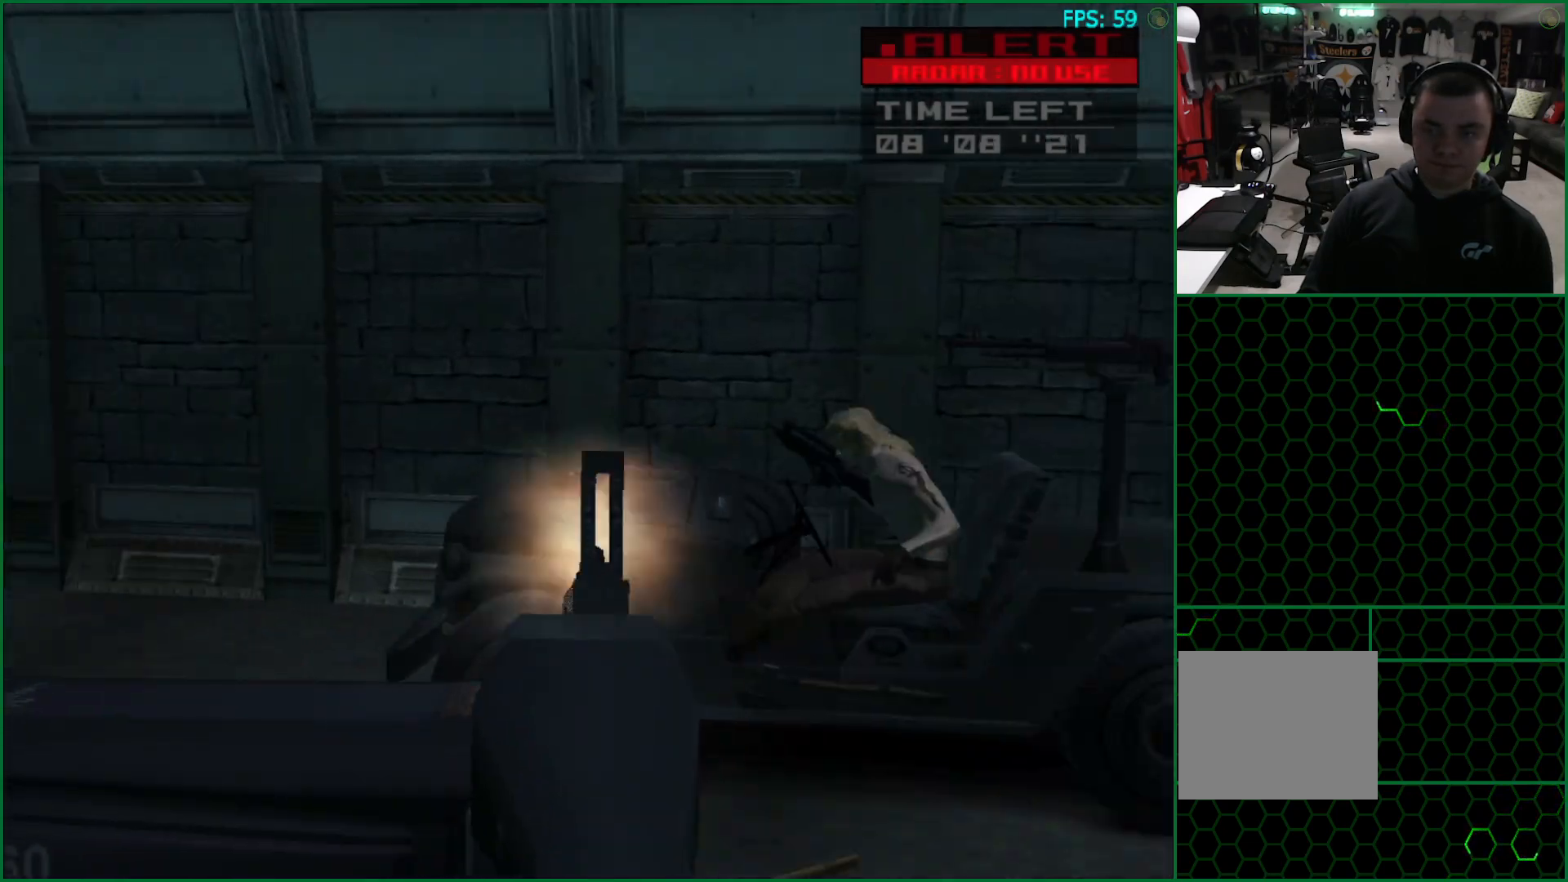
{"buttons": ["SQUARE", "R1"], "right_stick": "center", "button_events": []}
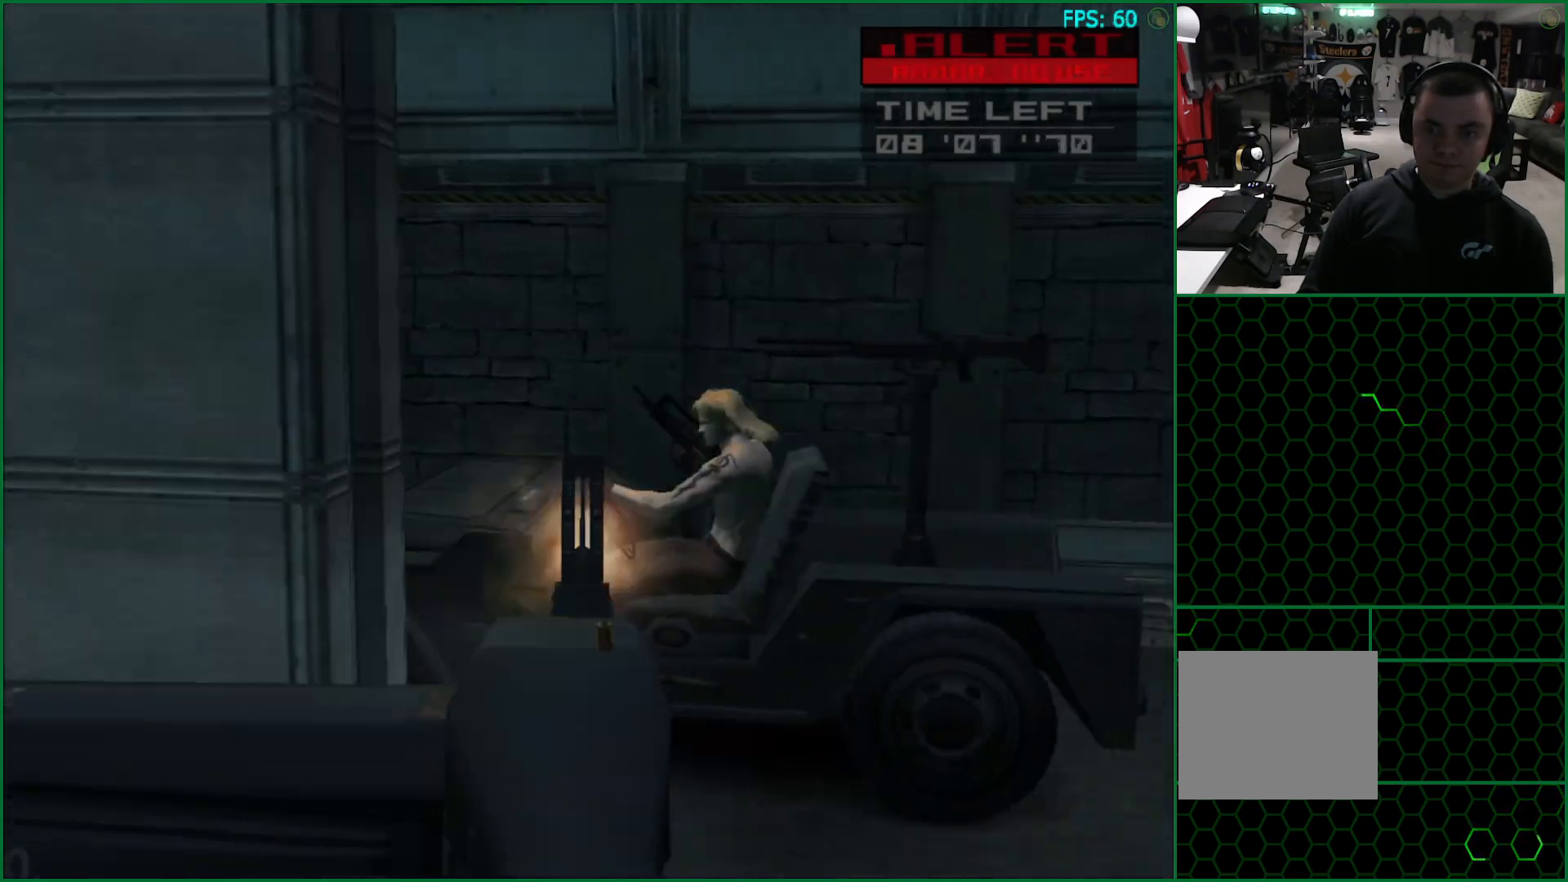
{"buttons": ["SQUARE", "R1", "DPAD_LEFT"], "right_stick": "center", "button_events": [[483, "DPAD_LEFT", "down"]]}